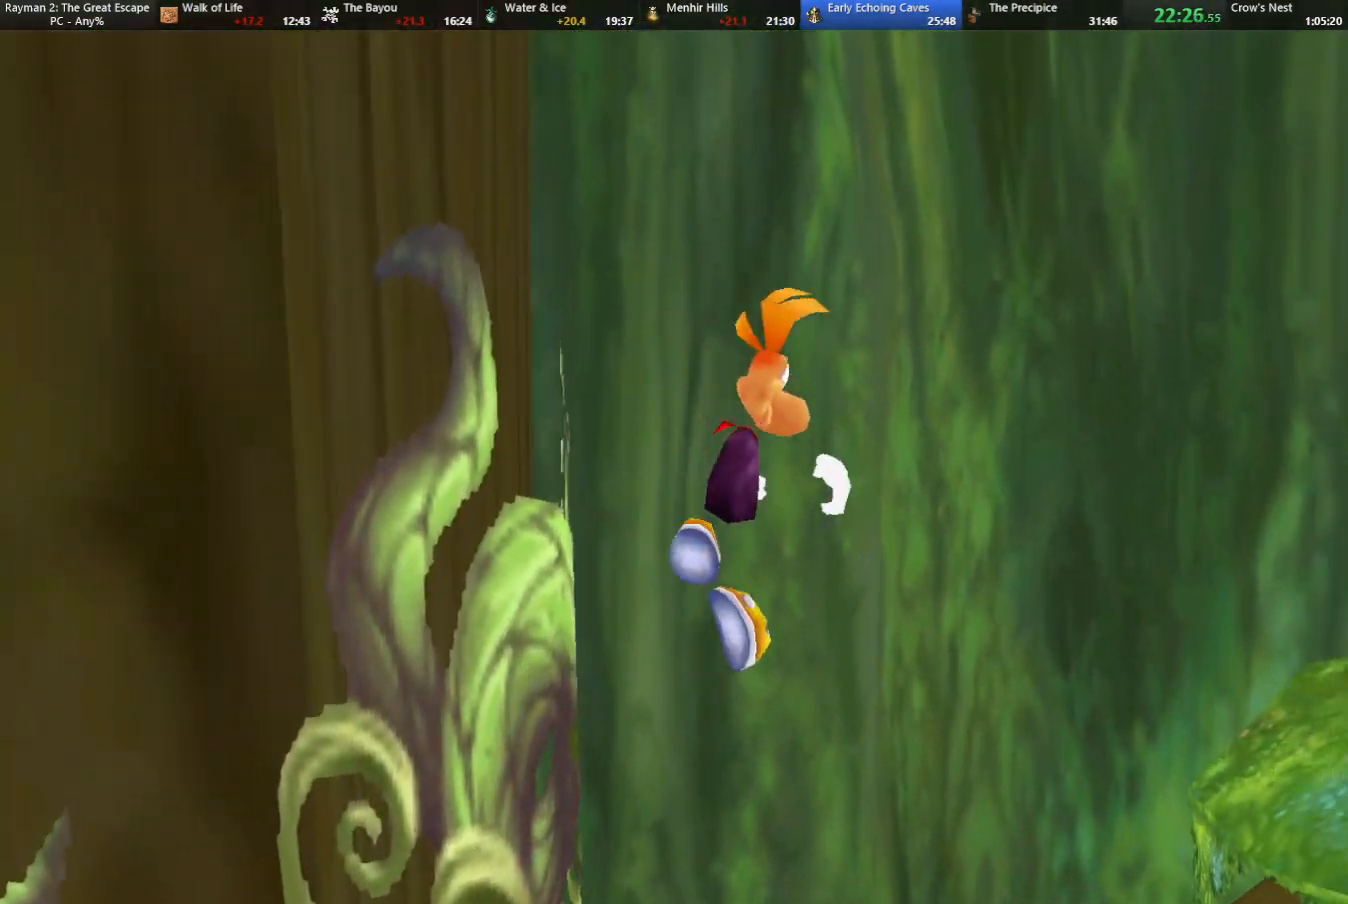
Gameplay with keyboard; each line is a JSON object with the keys held at the frame after it. "events" lists presses ("down") and releases ("up") of "cam", "camf", "caml", "camr", "dive", "down", "jump", "left", "menu", "right", "shoot", "strafe", "think" and "up" between this image and that frame as [ms after this image, input, new state], when the widget could be followed in between. No other keys are recorded. Mouse input is not recorded. Key names are as the overlay labels them; some are game actions (e.g. jump) rather than physical keys.
{"keys": ["caml", "right", "up"], "events": [[317, "right", "up"], [400, "right", "down"], [450, "caml", "down"]]}
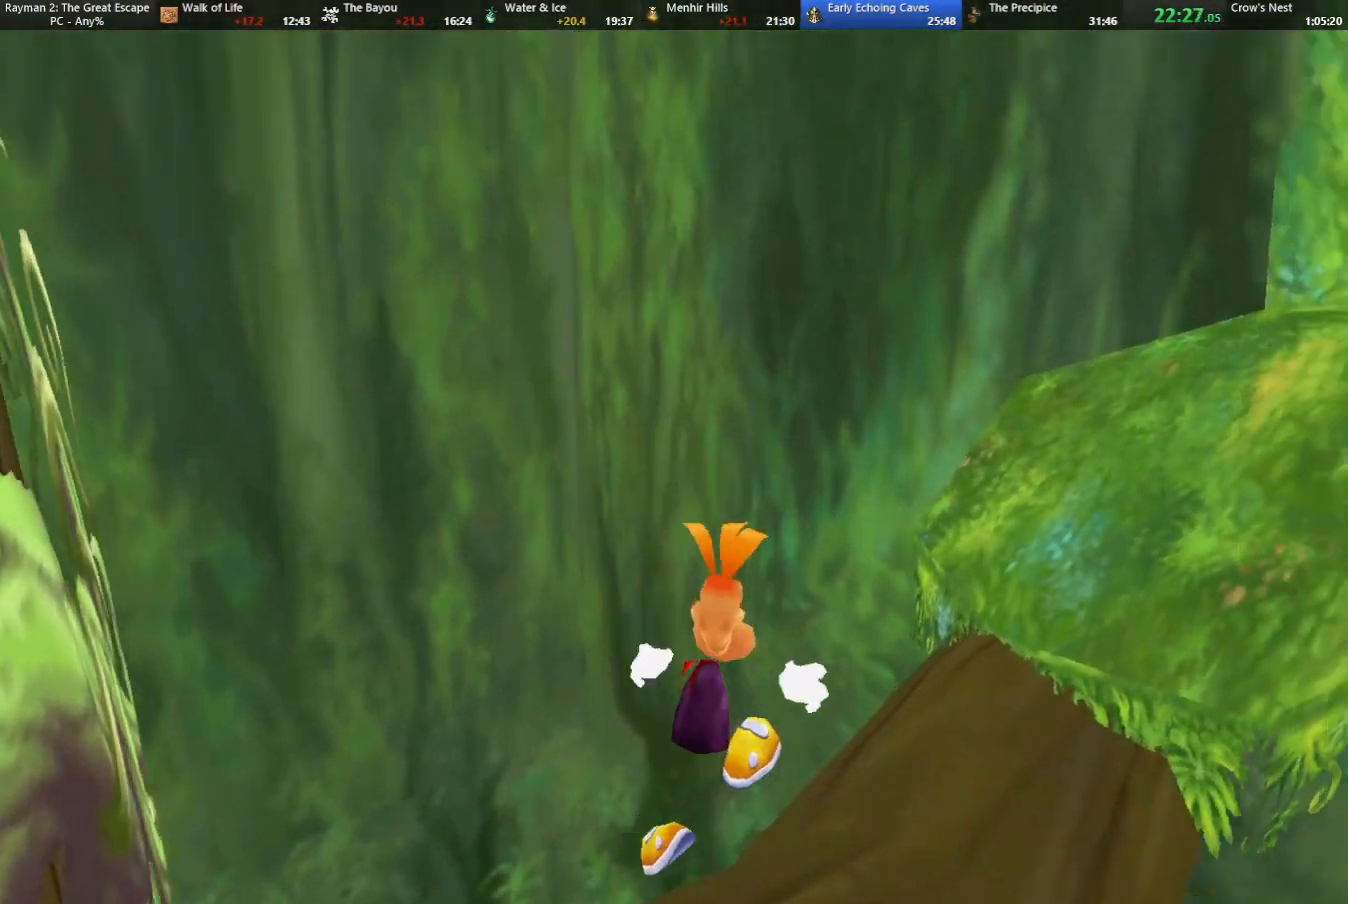
{"keys": ["jump", "right", "up"], "events": [[133, "caml", "up"], [383, "jump", "down"]]}
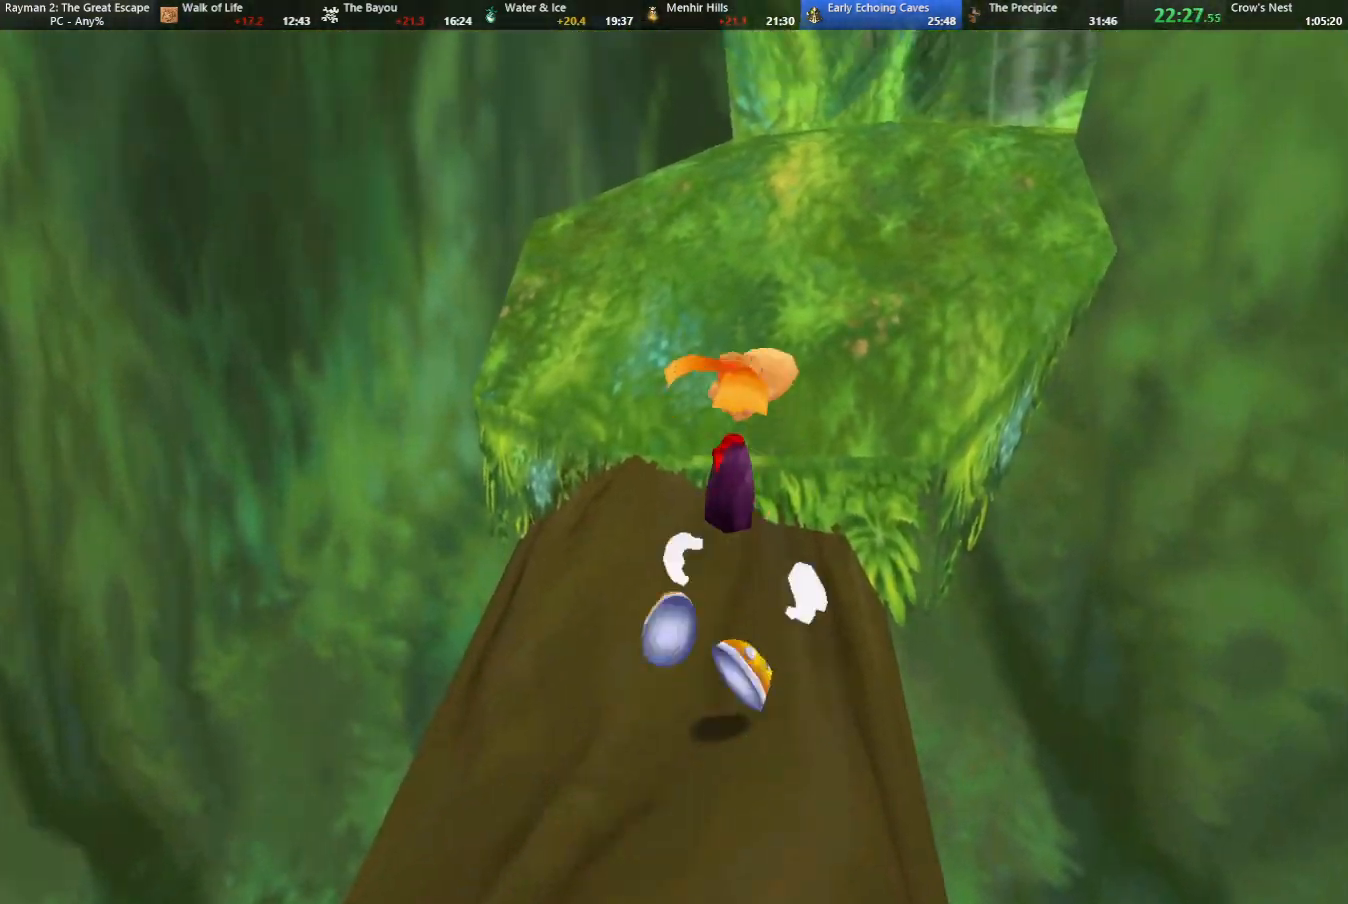
{"keys": ["up"], "events": [[17, "jump", "up"], [100, "right", "up"]]}
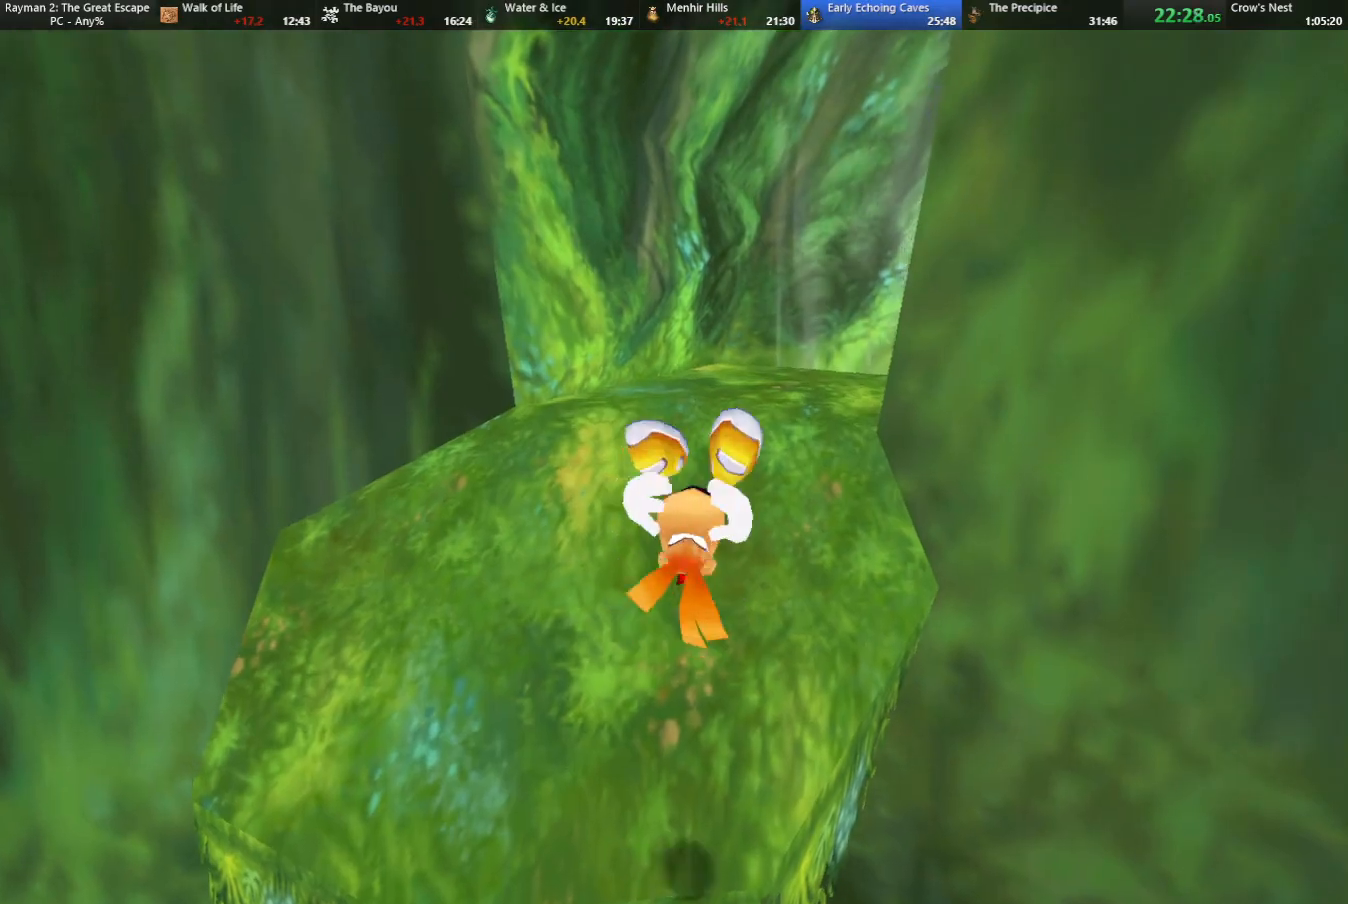
{"keys": ["up"], "events": [[167, "caml", "down"], [317, "caml", "up"]]}
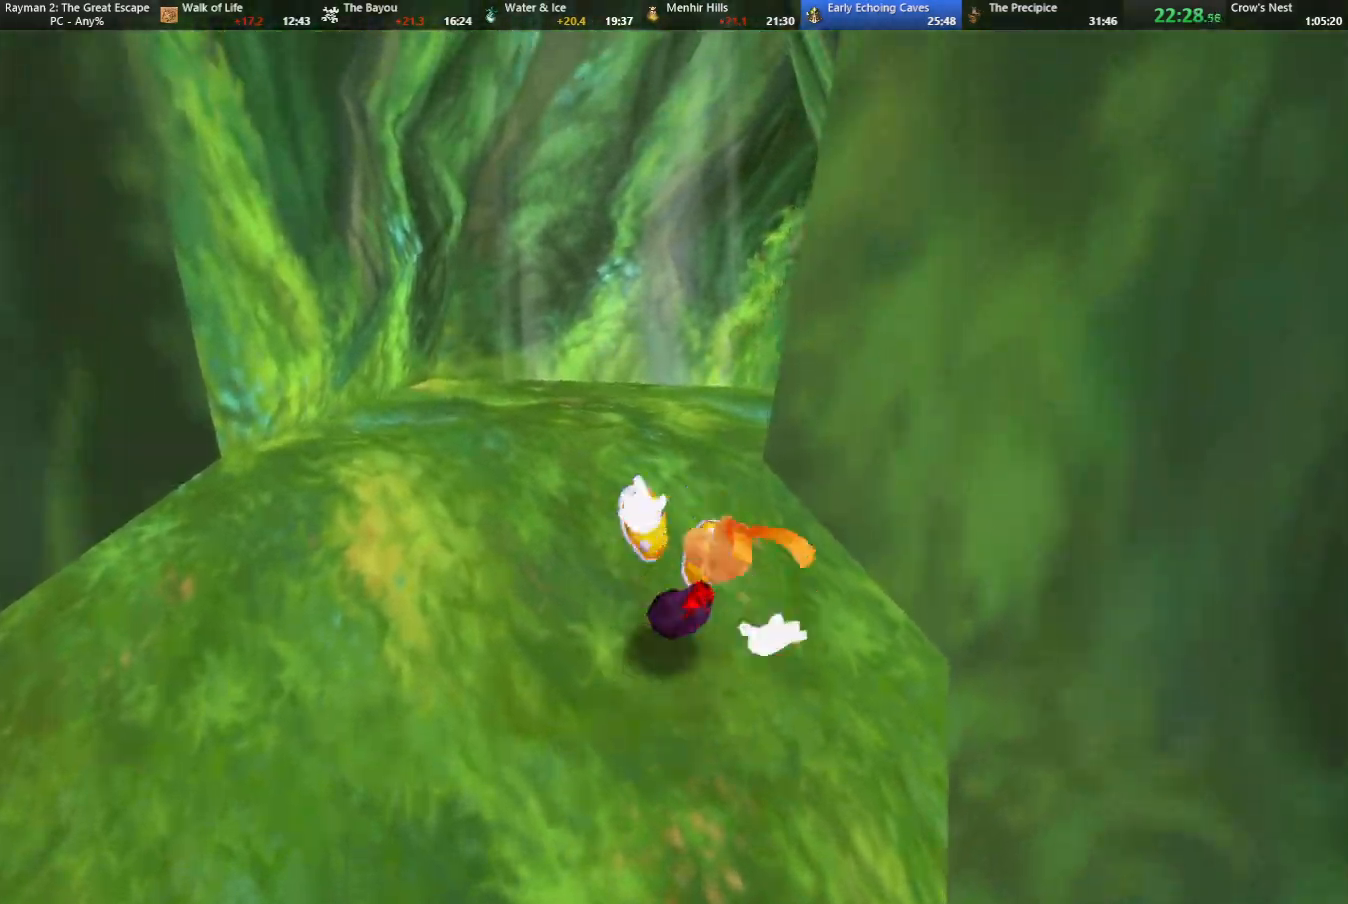
{"keys": ["up"], "events": [[333, "caml", "down"], [433, "caml", "up"]]}
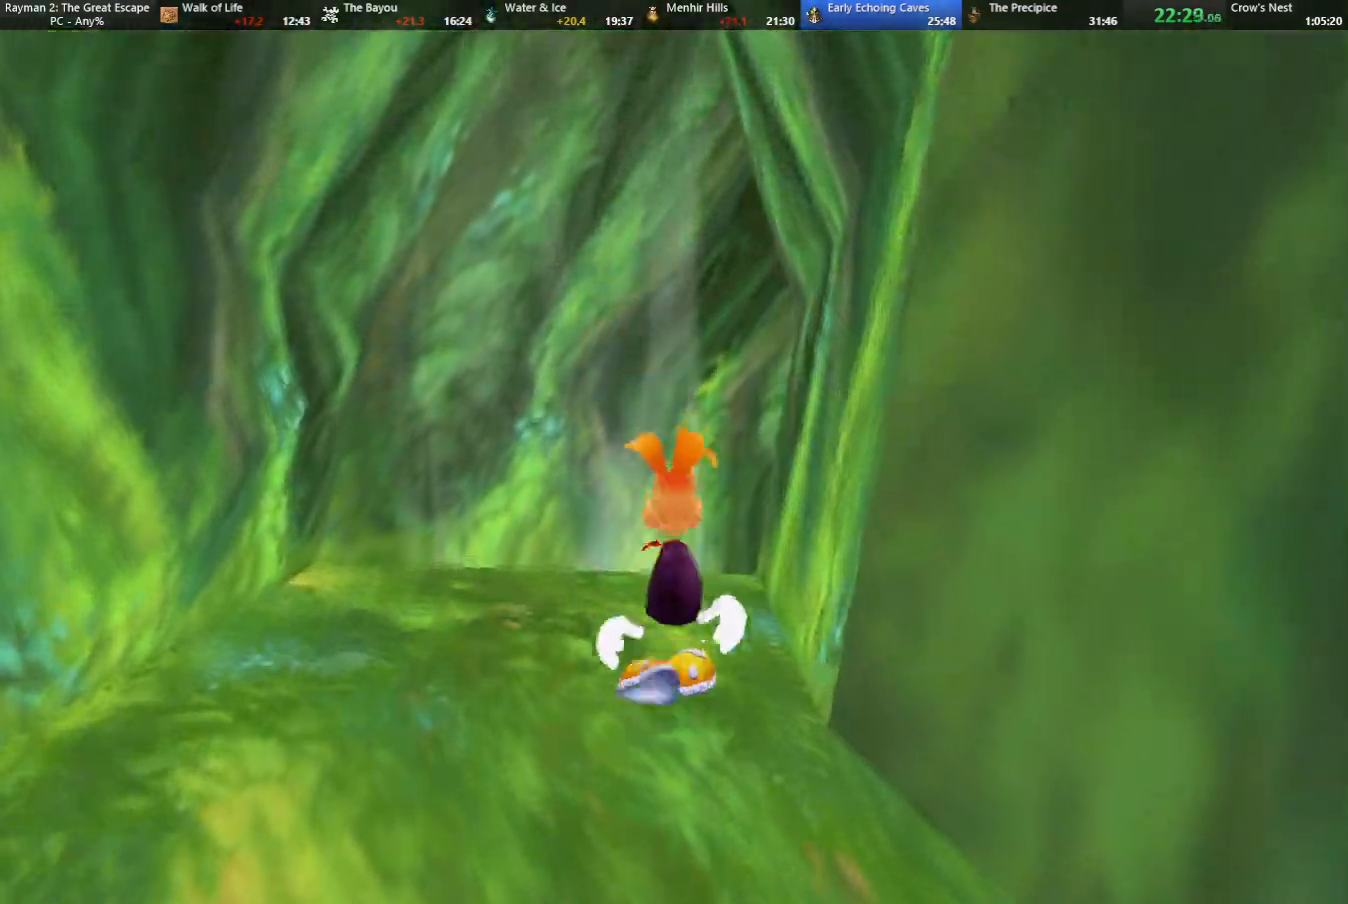
{"keys": ["up"], "events": [[167, "caml", "down"], [250, "caml", "up"]]}
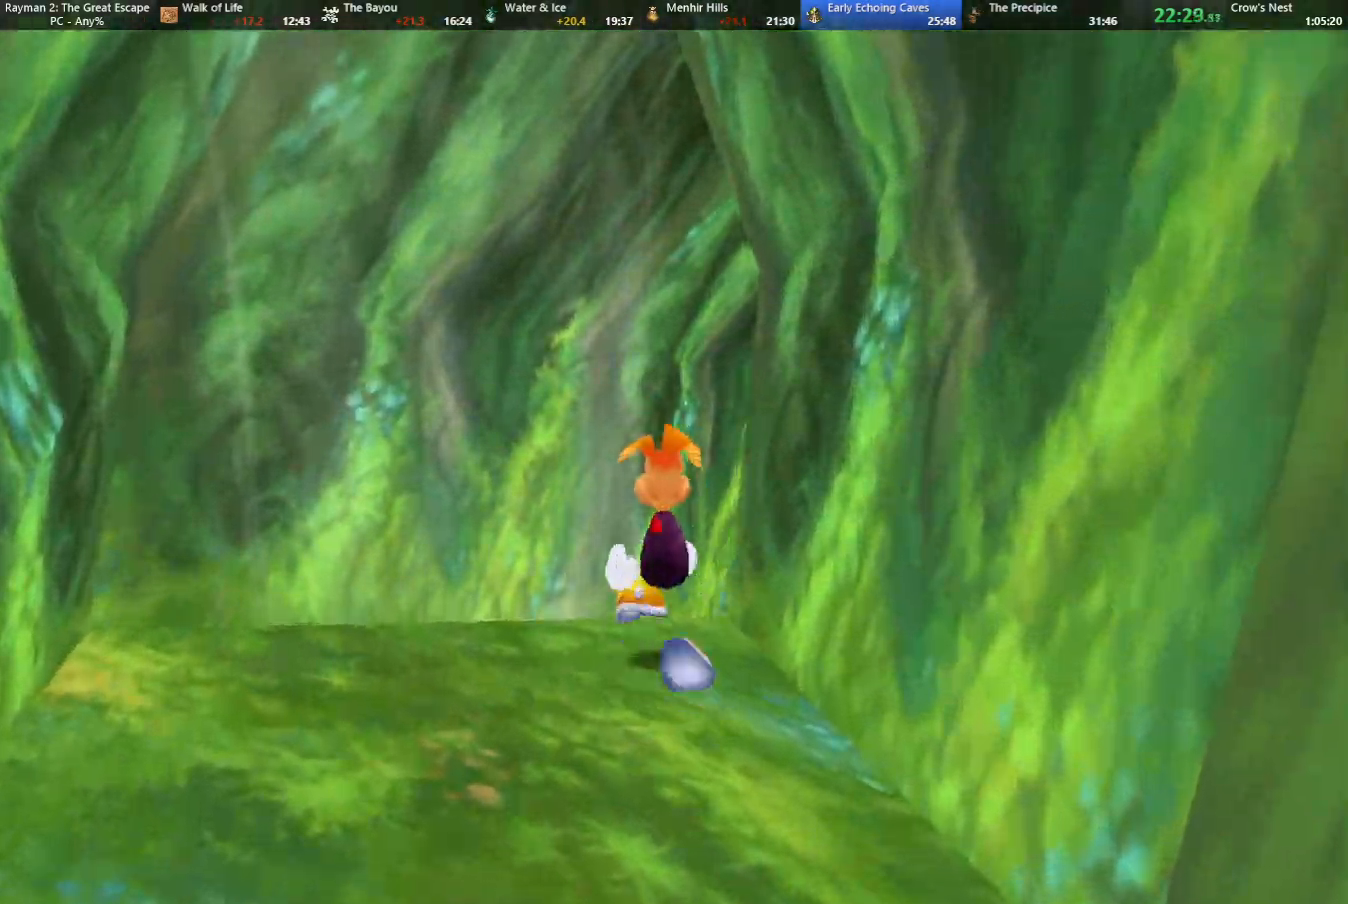
{"keys": ["caml", "up"], "events": [[83, "caml", "down"], [183, "caml", "up"], [267, "caml", "down"]]}
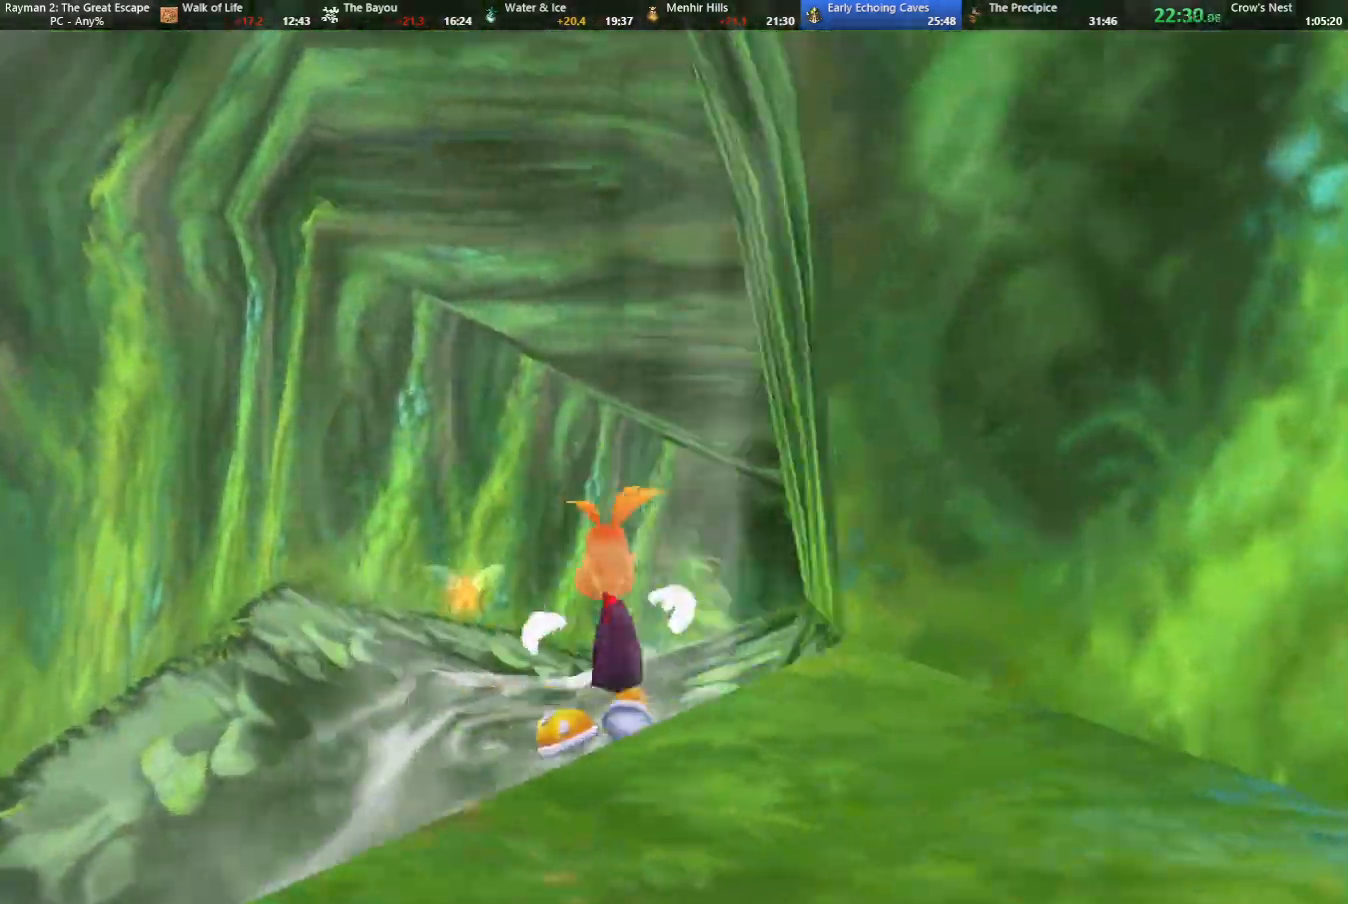
{"keys": ["up"], "events": [[50, "caml", "up"], [183, "jump", "down"], [233, "jump", "up"]]}
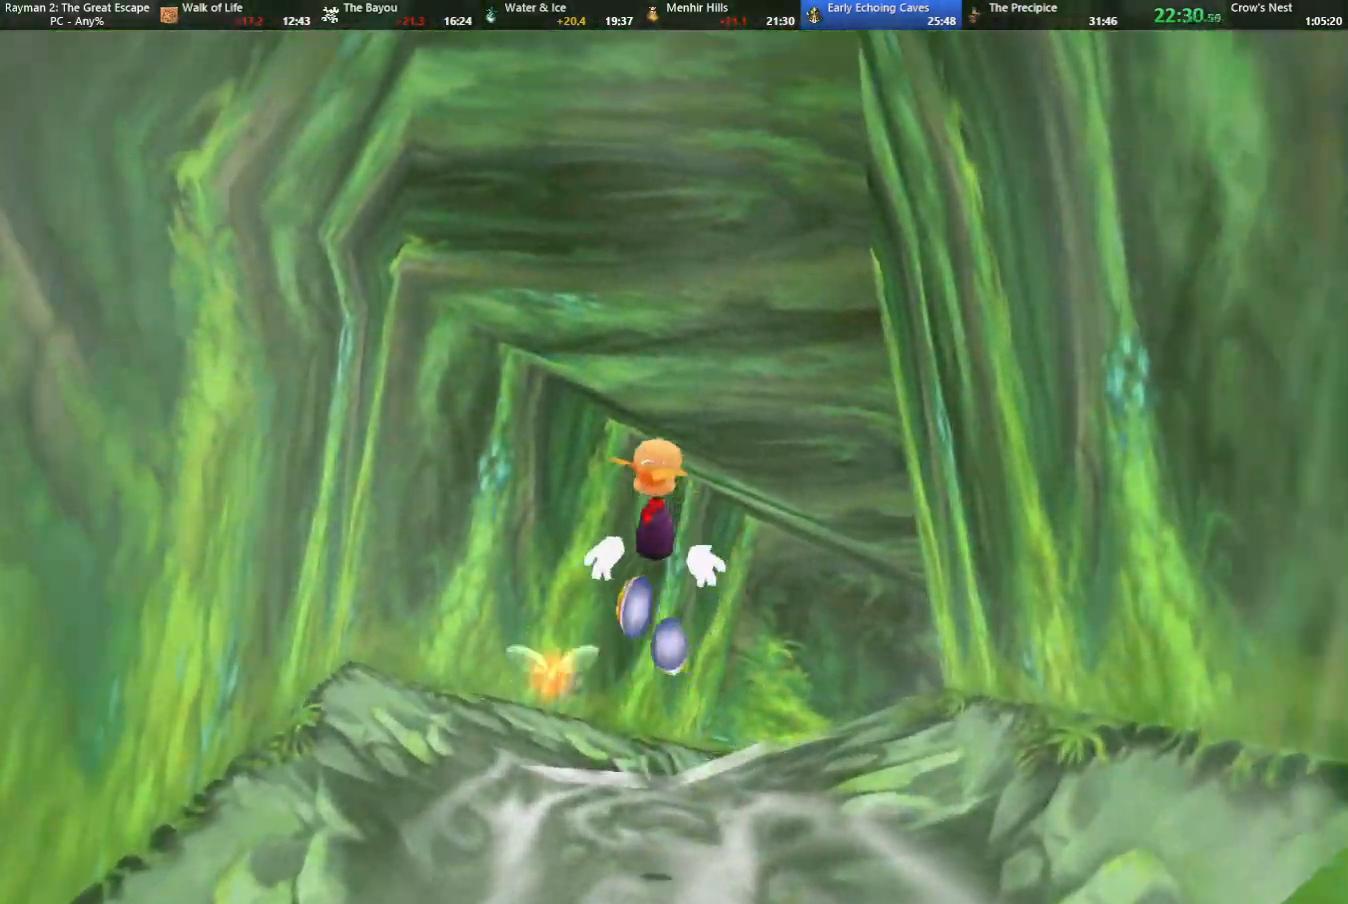
{"keys": ["right", "up"], "events": [[17, "right", "down"], [200, "up", "up"], [300, "up", "down"], [383, "shoot", "down"], [483, "shoot", "up"]]}
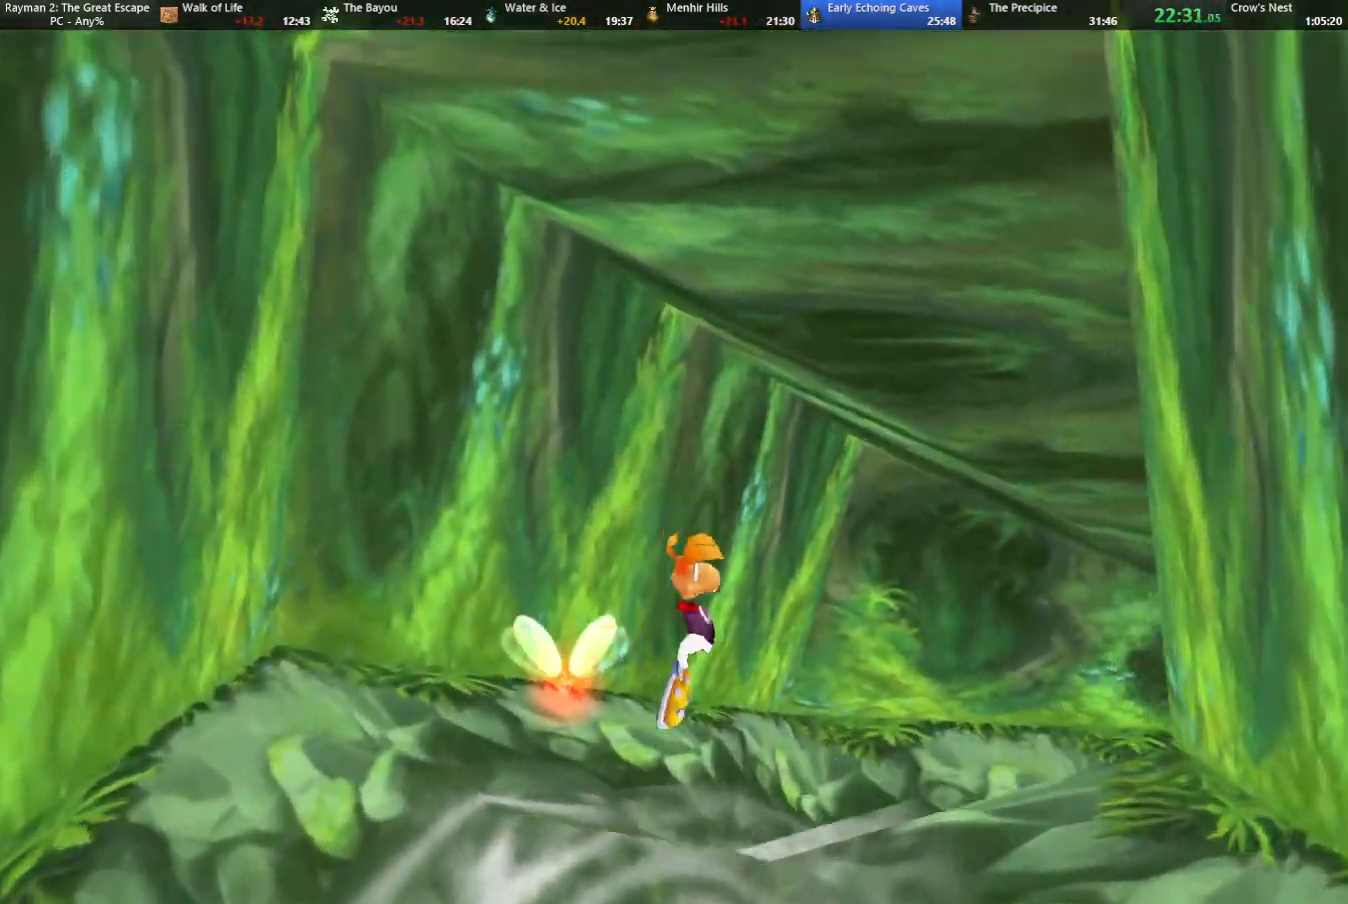
{"keys": ["right", "up"], "events": []}
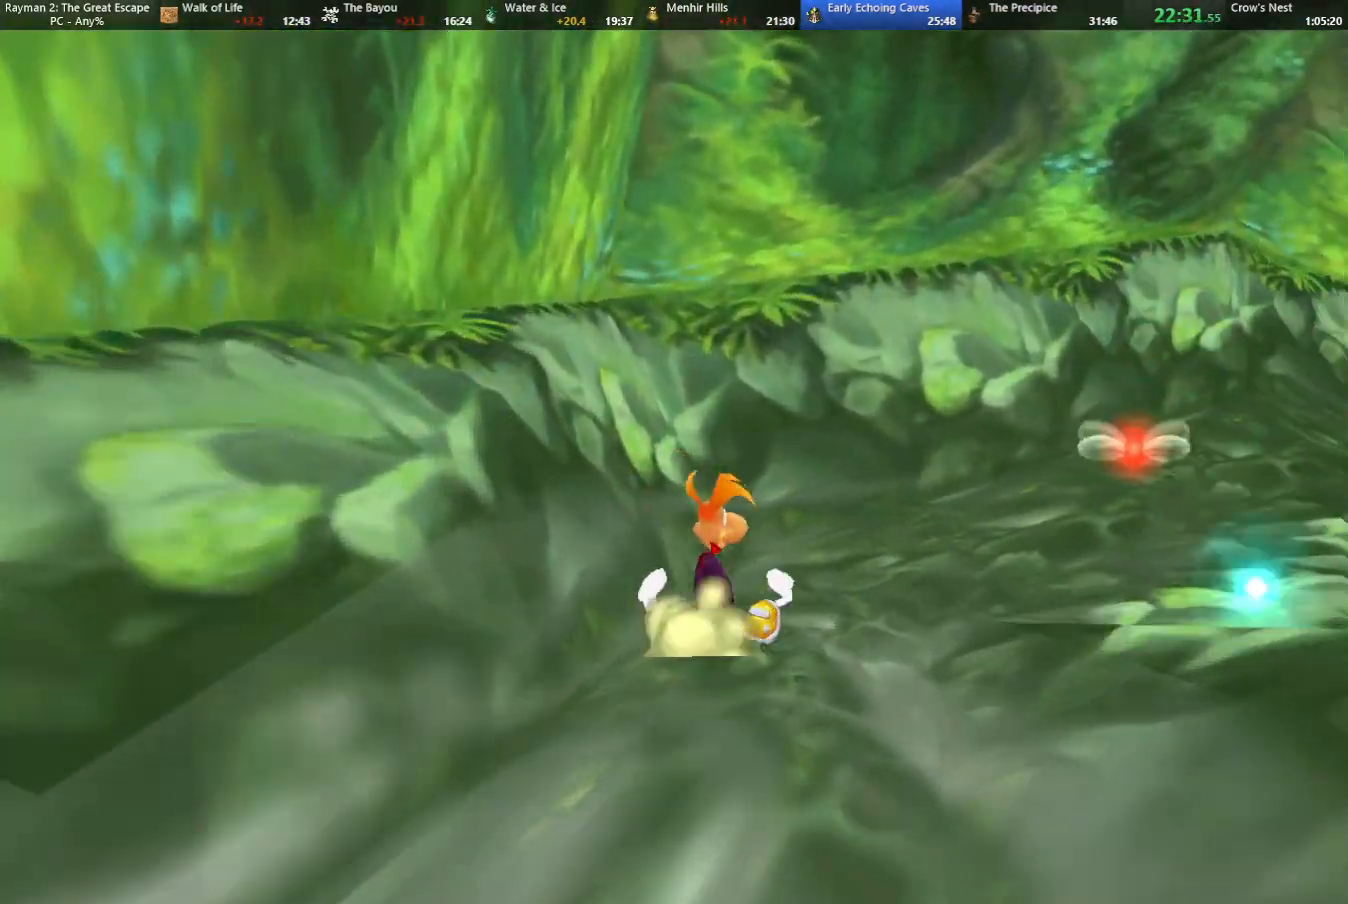
{"keys": ["right", "up"], "events": []}
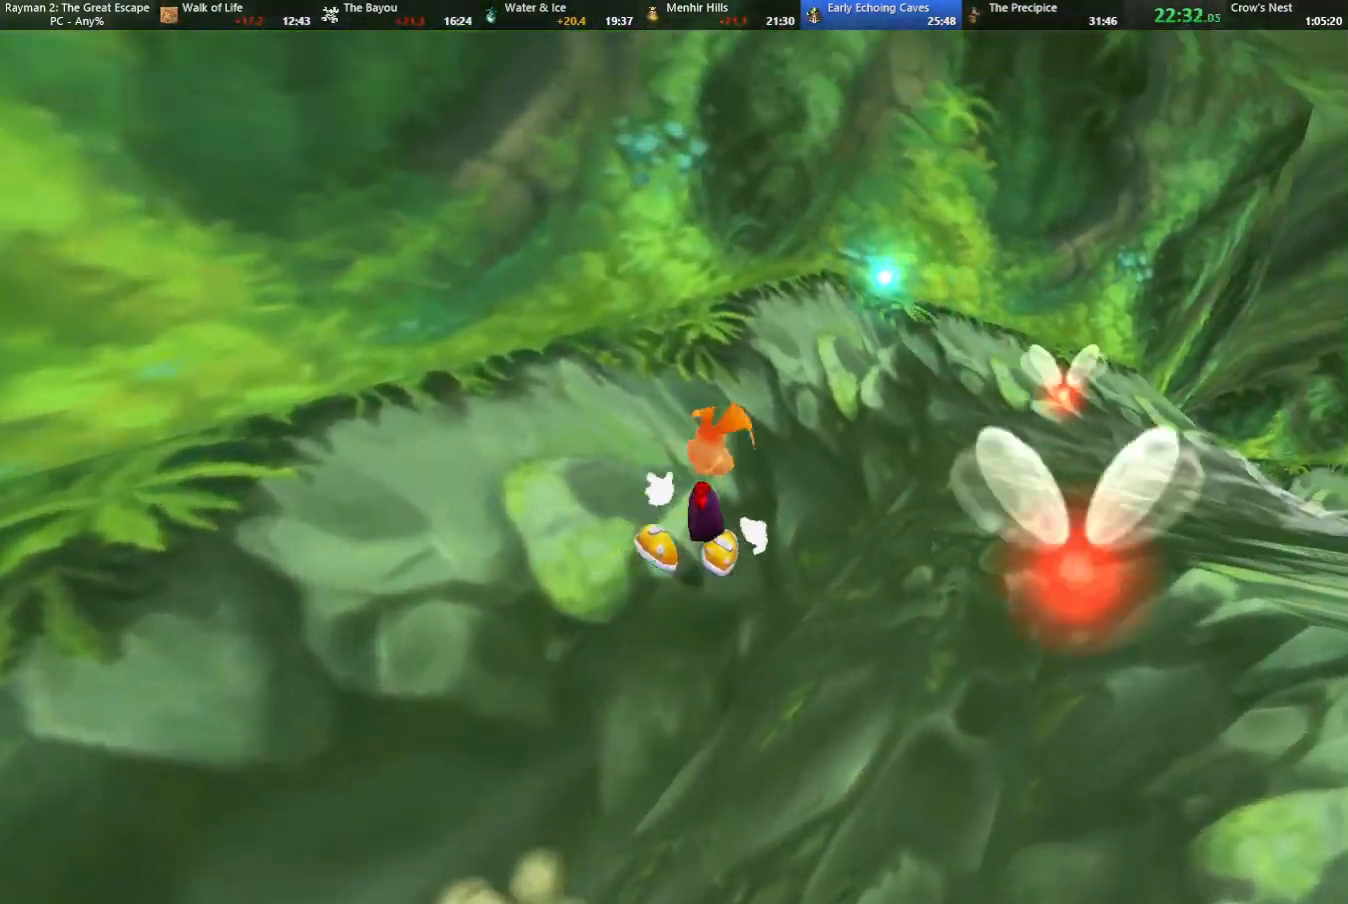
{"keys": ["right", "up"], "events": []}
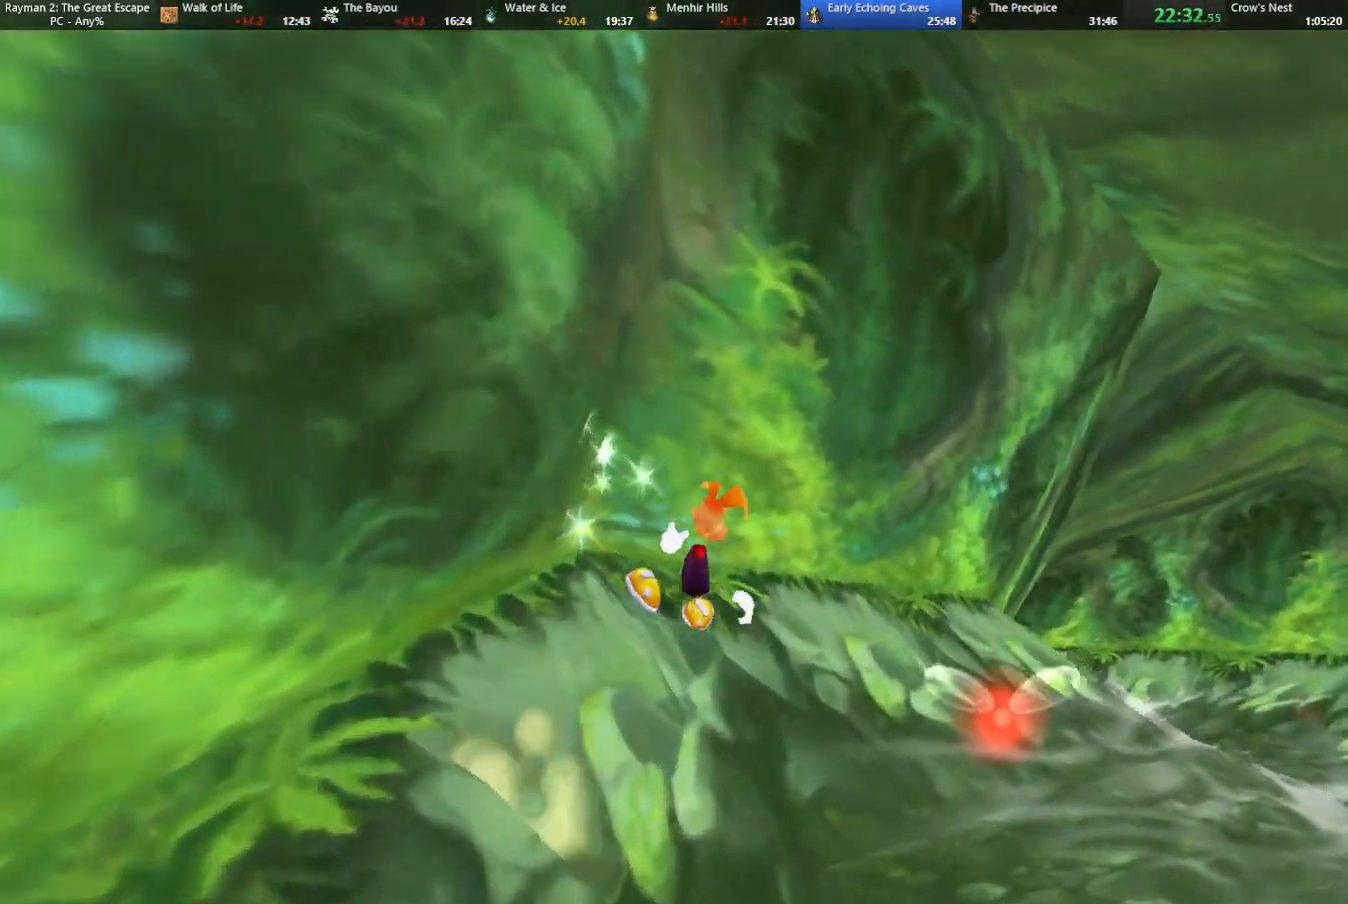
{"keys": ["right", "up"], "events": []}
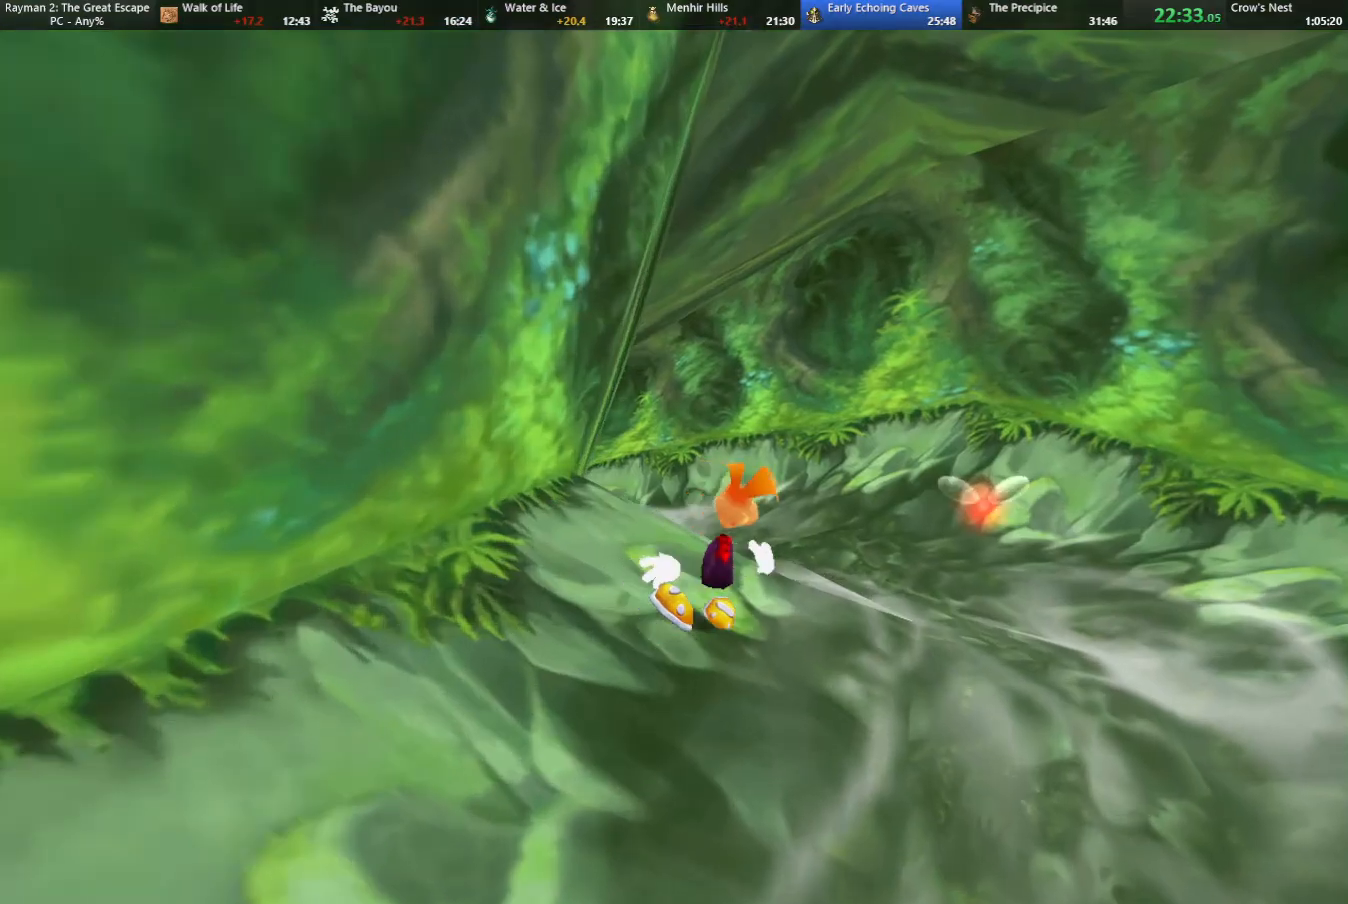
{"keys": ["left"], "events": [[233, "left", "down"], [333, "right", "up"], [383, "up", "up"]]}
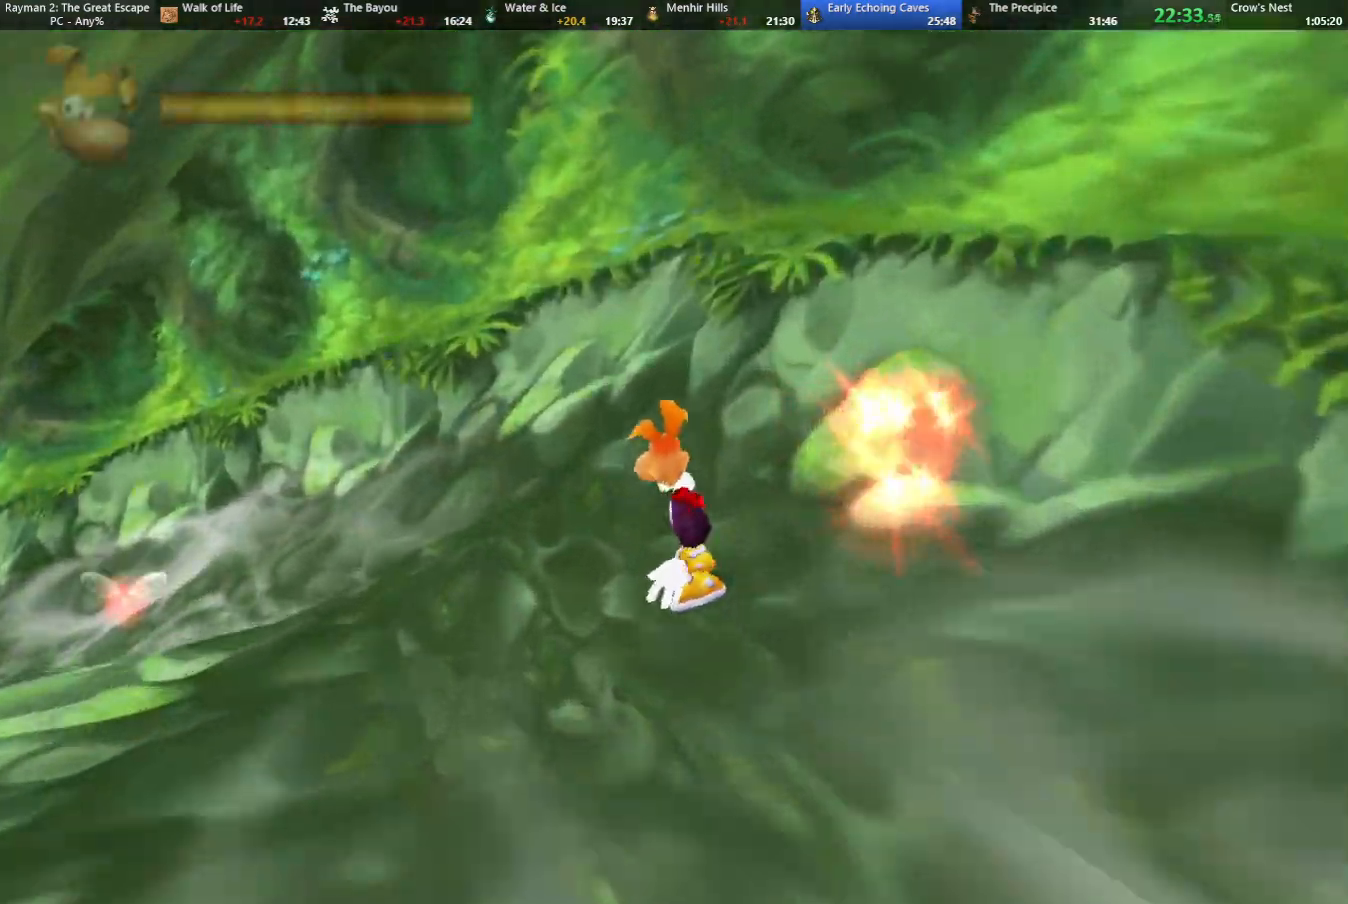
{"keys": ["left"], "events": []}
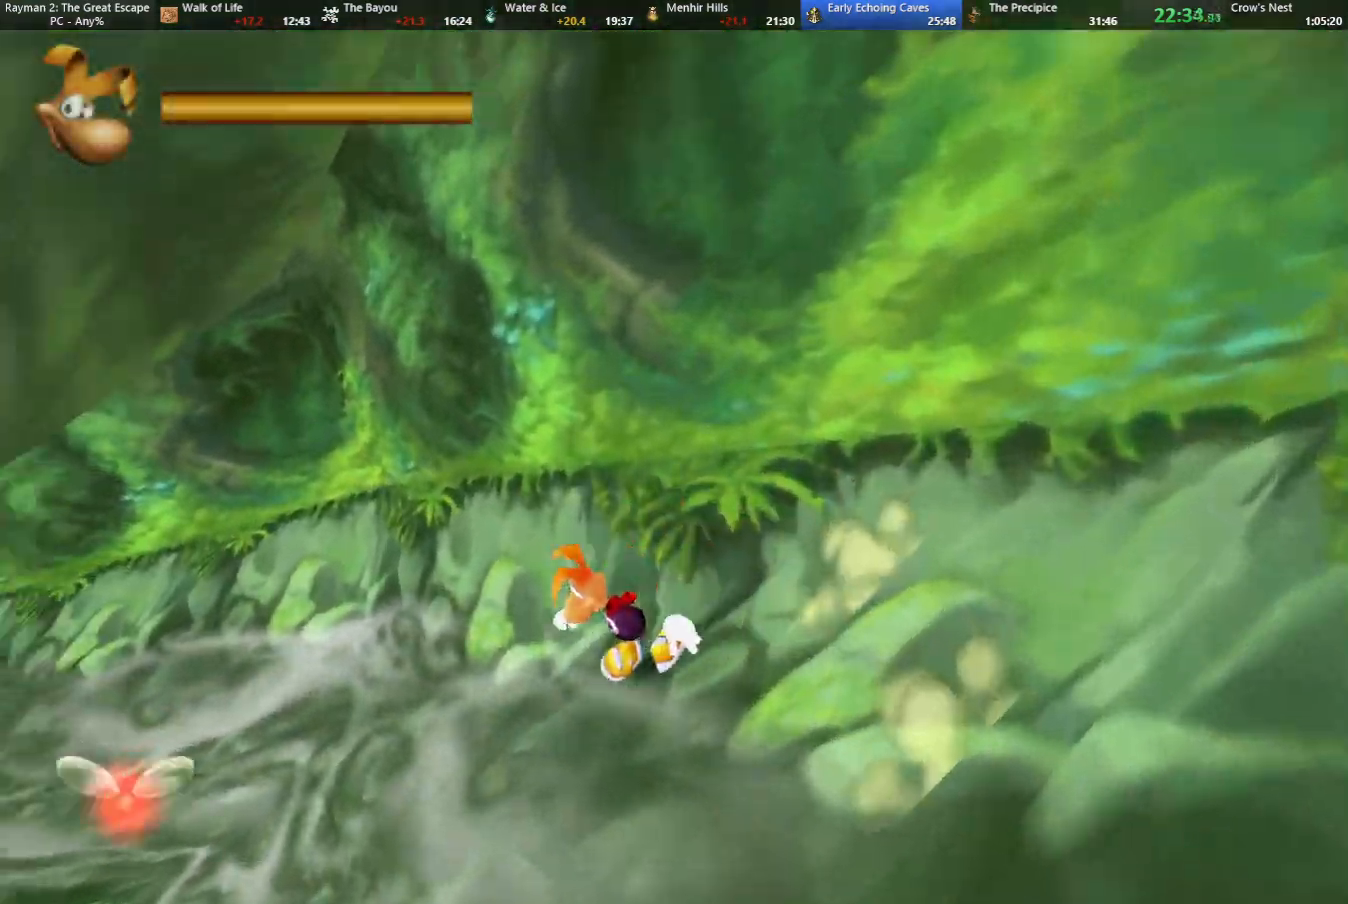
{"keys": ["left"], "events": []}
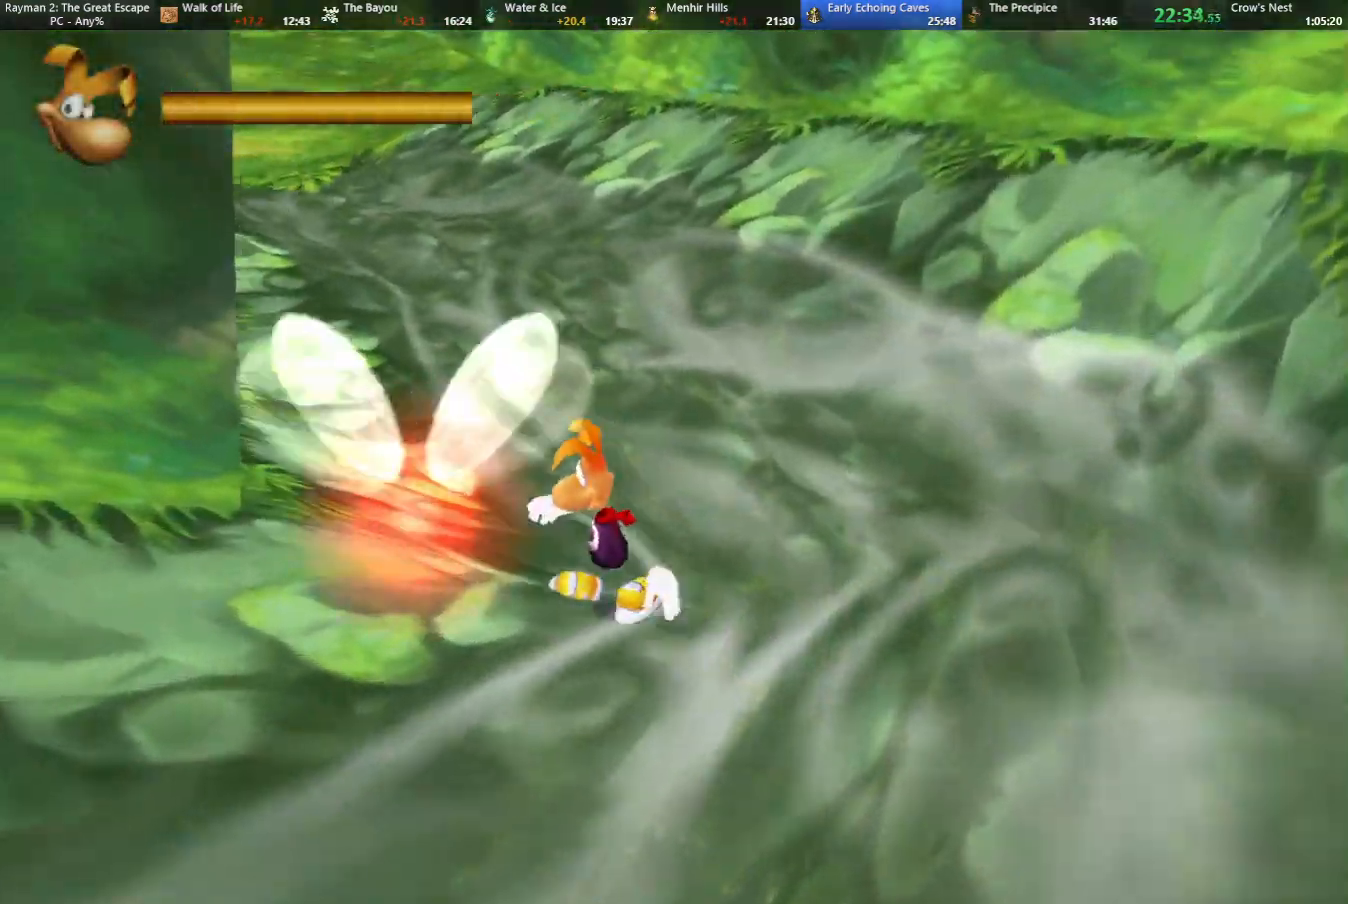
{"keys": ["up"], "events": [[233, "up", "down"], [333, "left", "up"], [417, "right", "down"], [483, "right", "up"]]}
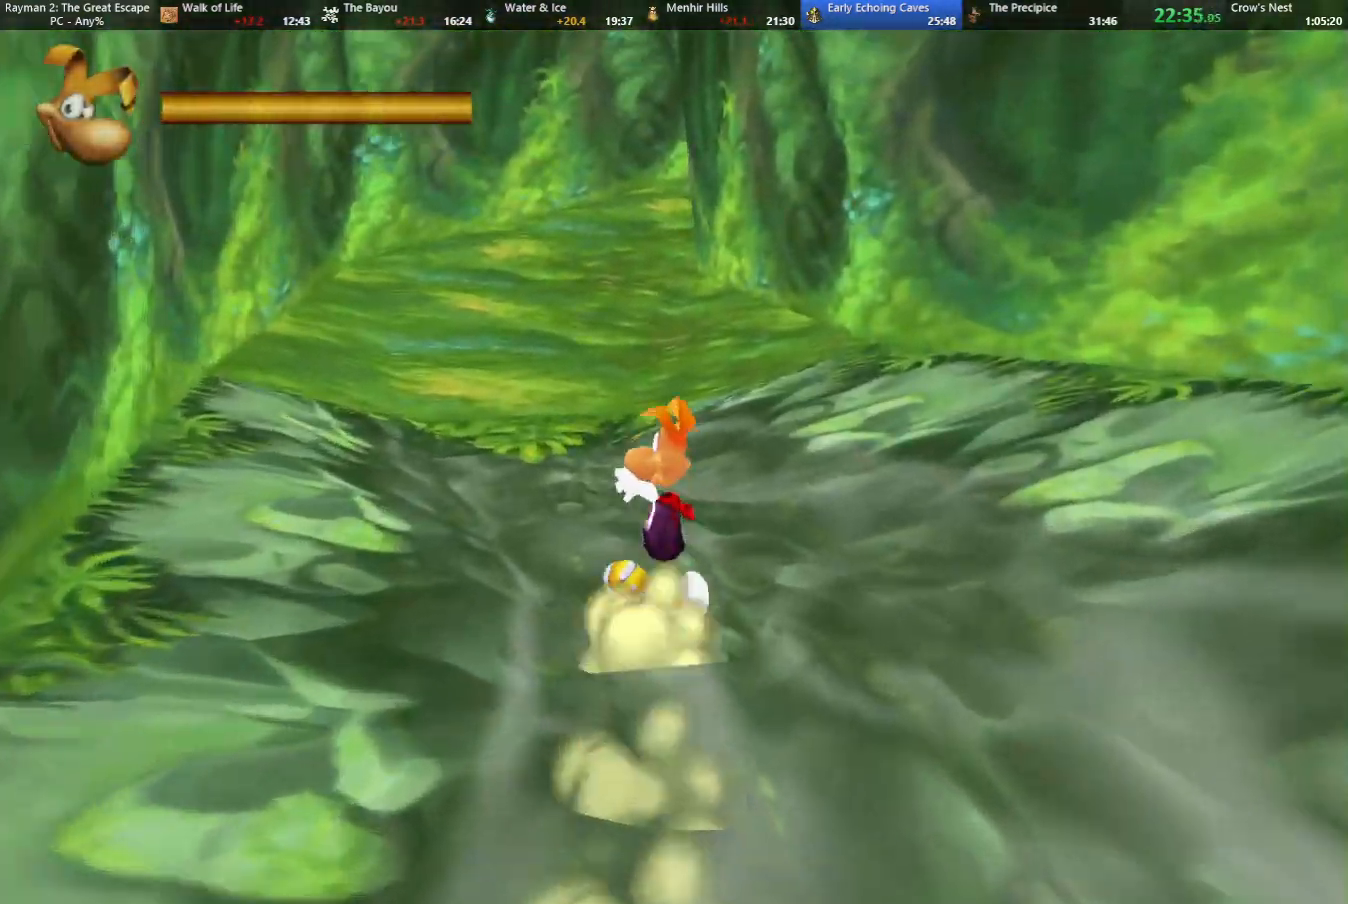
{"keys": ["left", "up"], "events": [[67, "jump", "down"], [167, "jump", "up"], [200, "left", "down"]]}
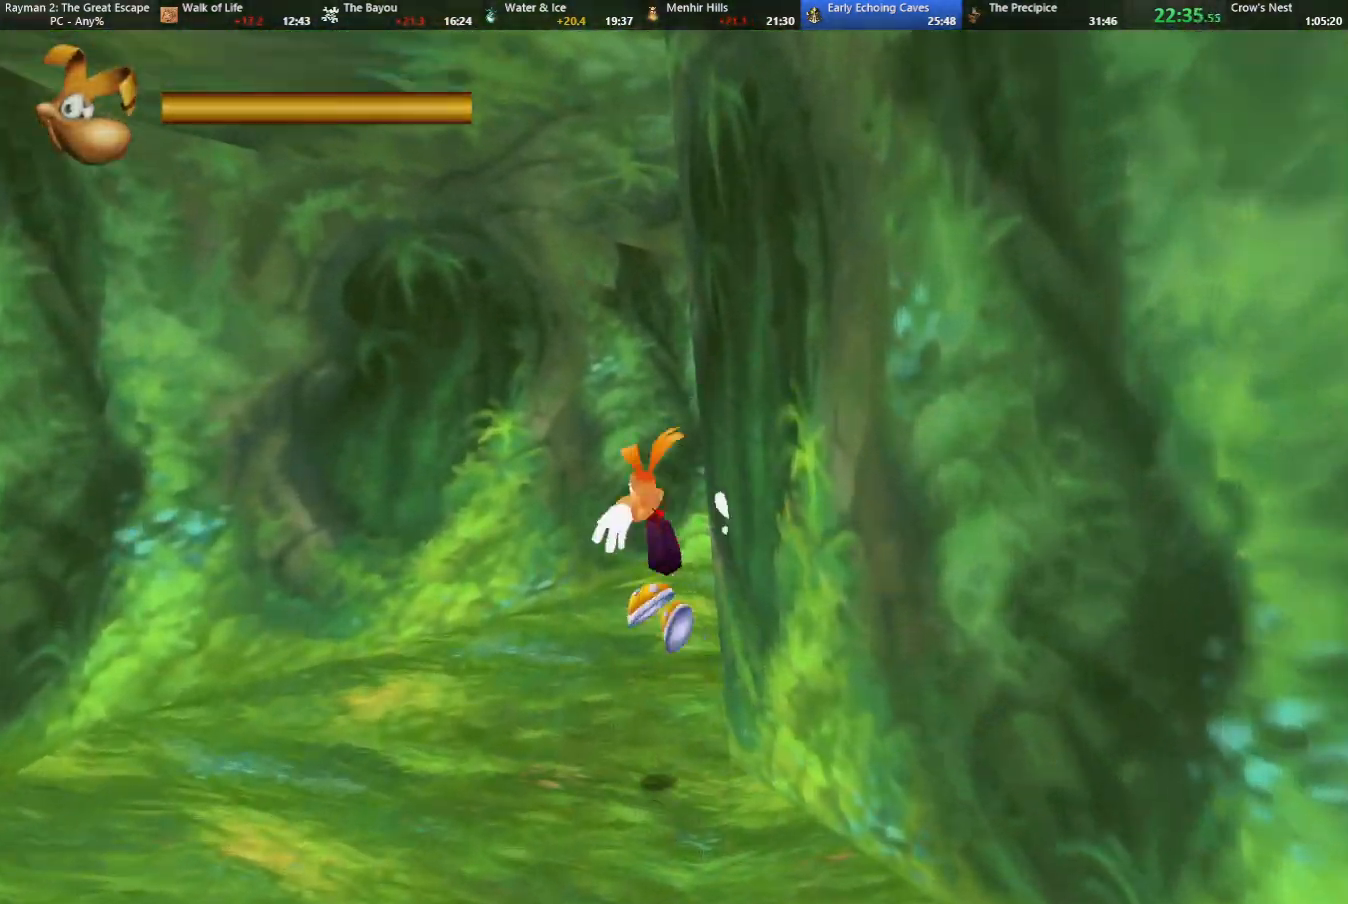
{"keys": ["caml", "right", "up"], "events": [[33, "left", "up"], [133, "right", "down"], [267, "caml", "down"]]}
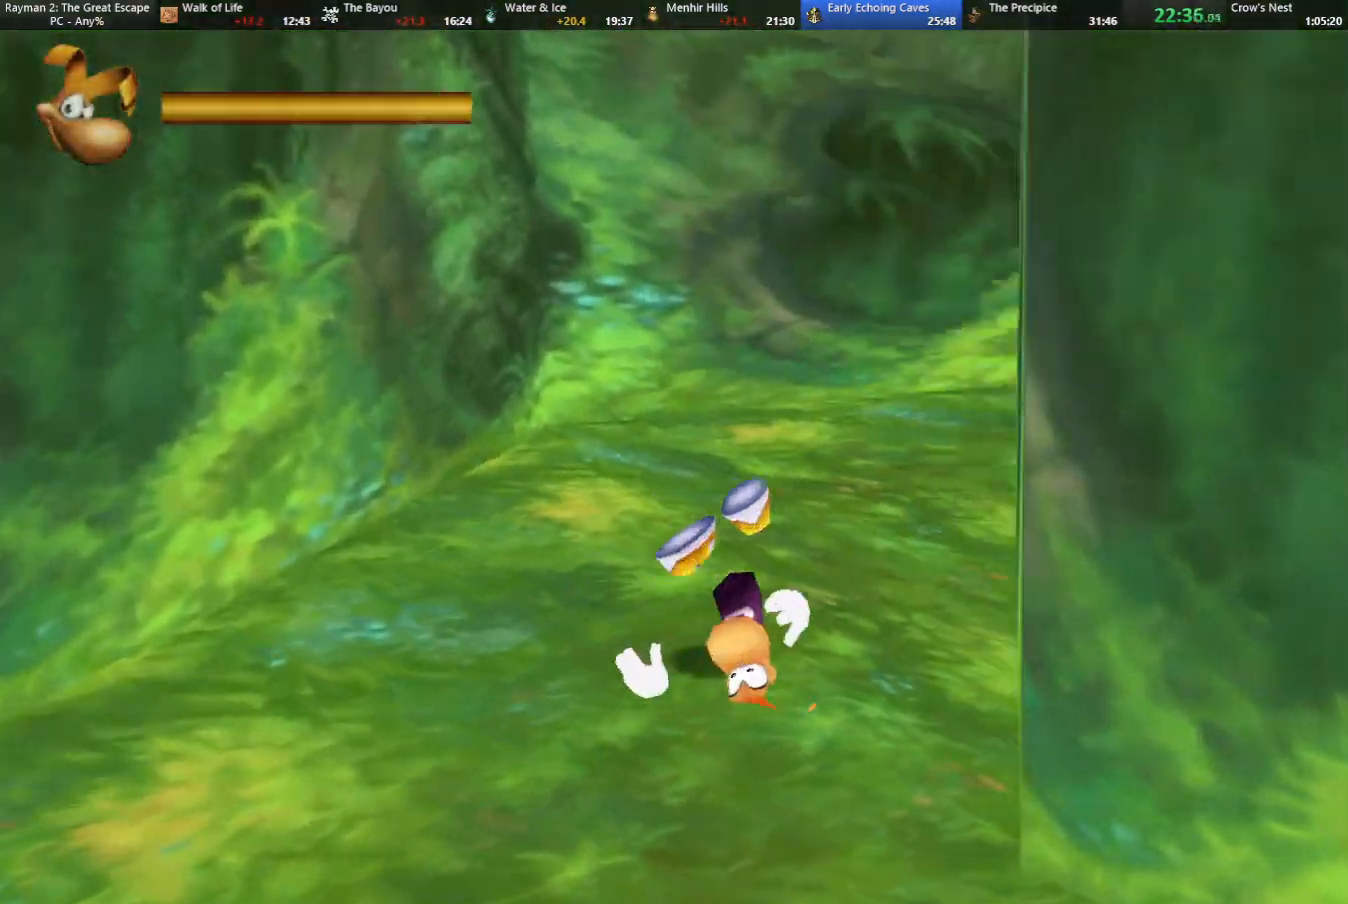
{"keys": ["up"], "events": [[83, "right", "up"], [333, "caml", "up"]]}
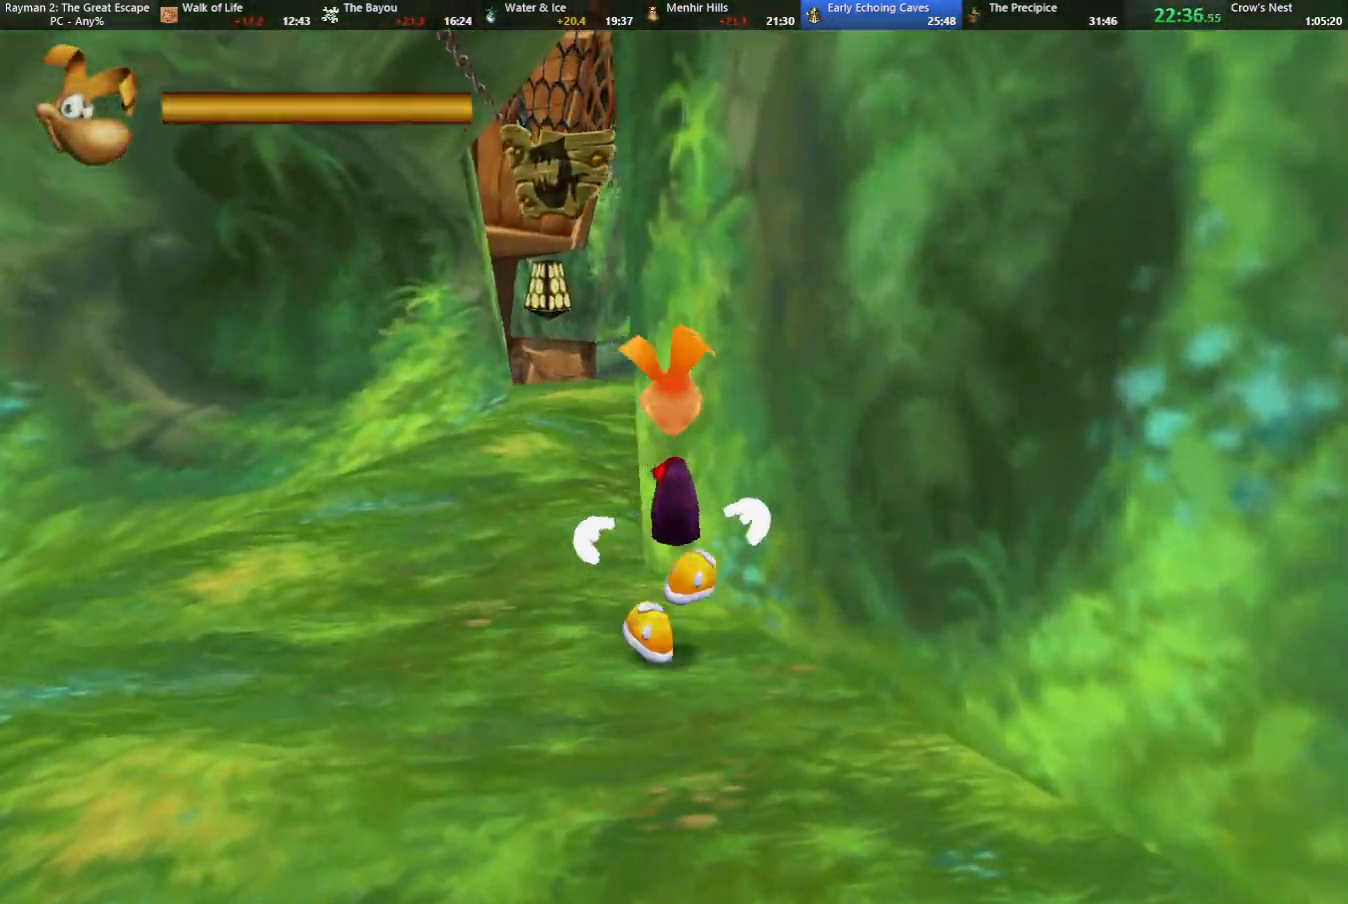
{"keys": ["up"], "events": []}
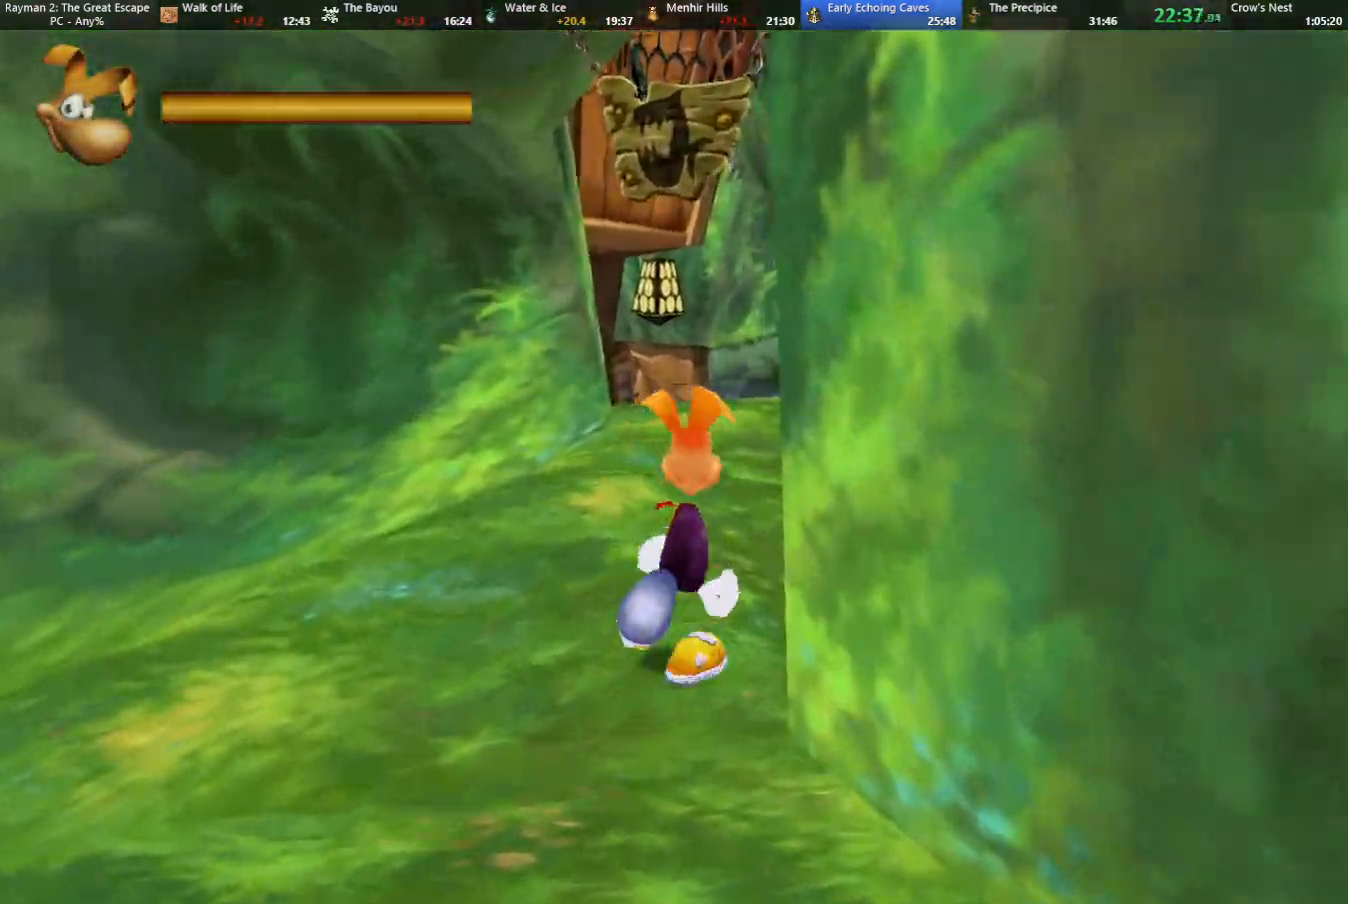
{"keys": ["up"], "events": [[33, "caml", "down"], [367, "caml", "up"]]}
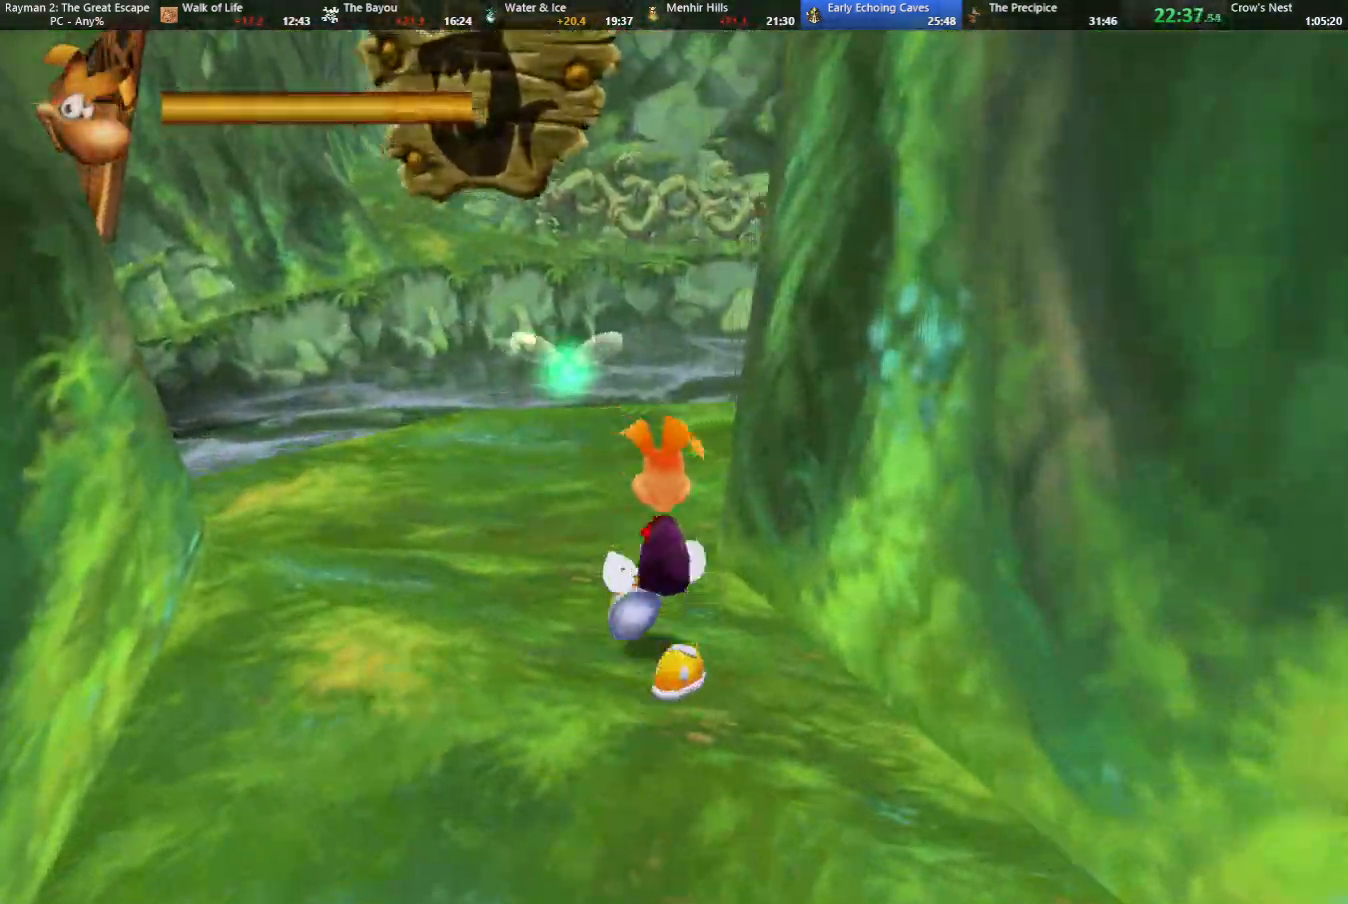
{"keys": ["up"], "events": []}
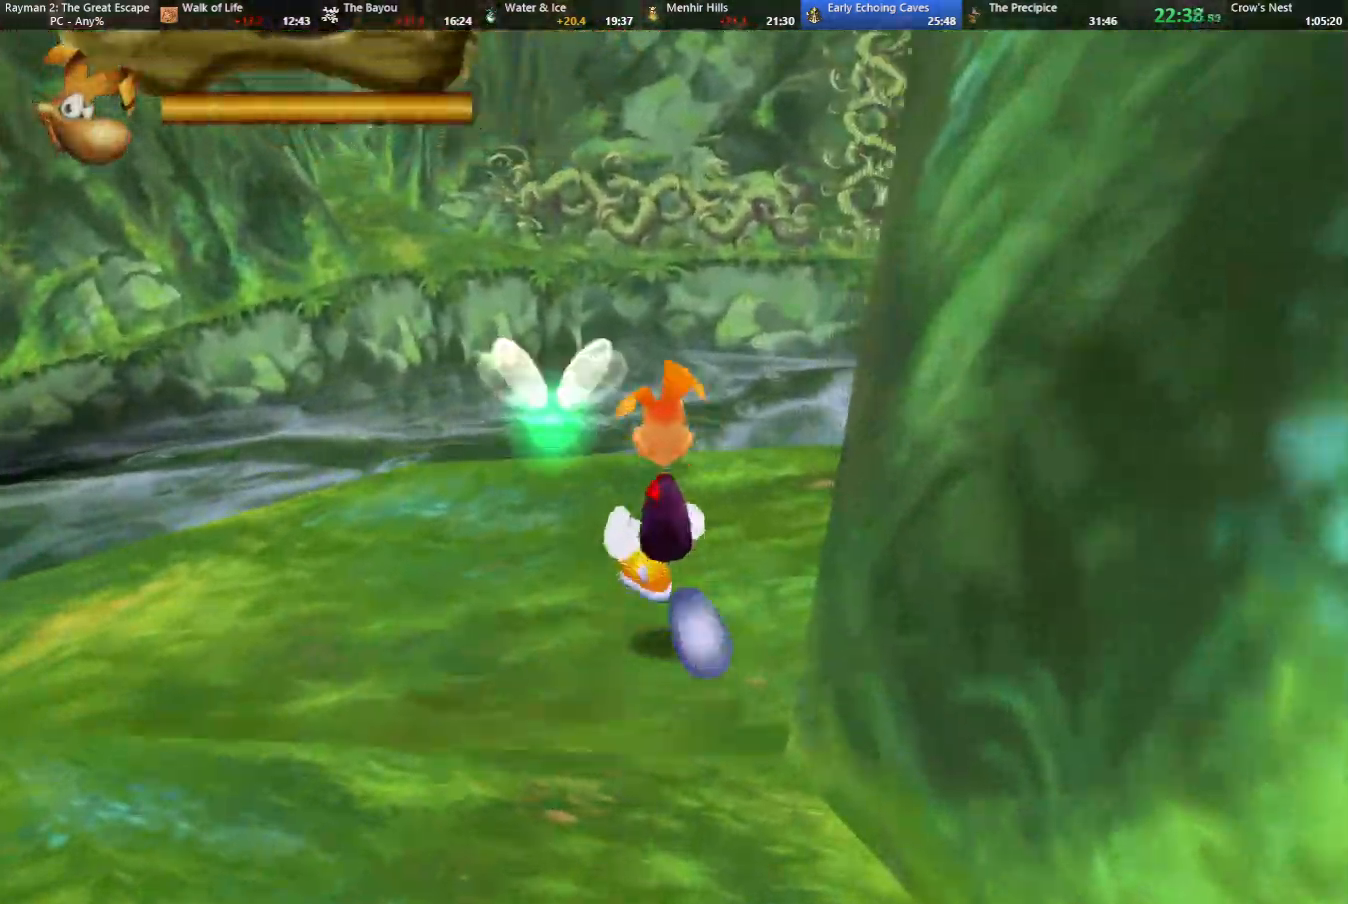
{"keys": ["up"], "events": [[67, "caml", "down"], [383, "caml", "up"]]}
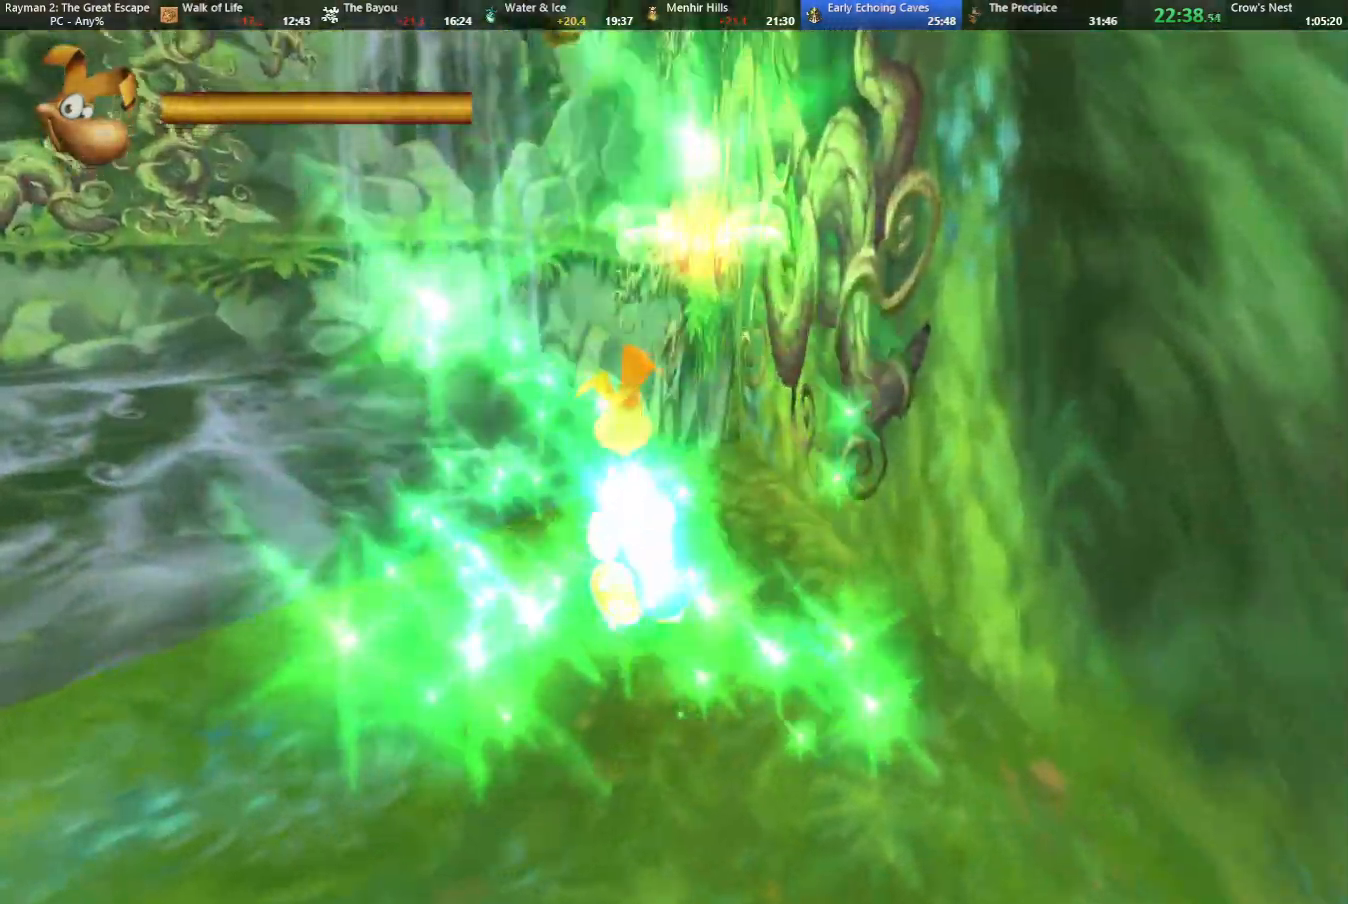
{"keys": ["up"], "events": [[117, "caml", "down"], [167, "caml", "up"]]}
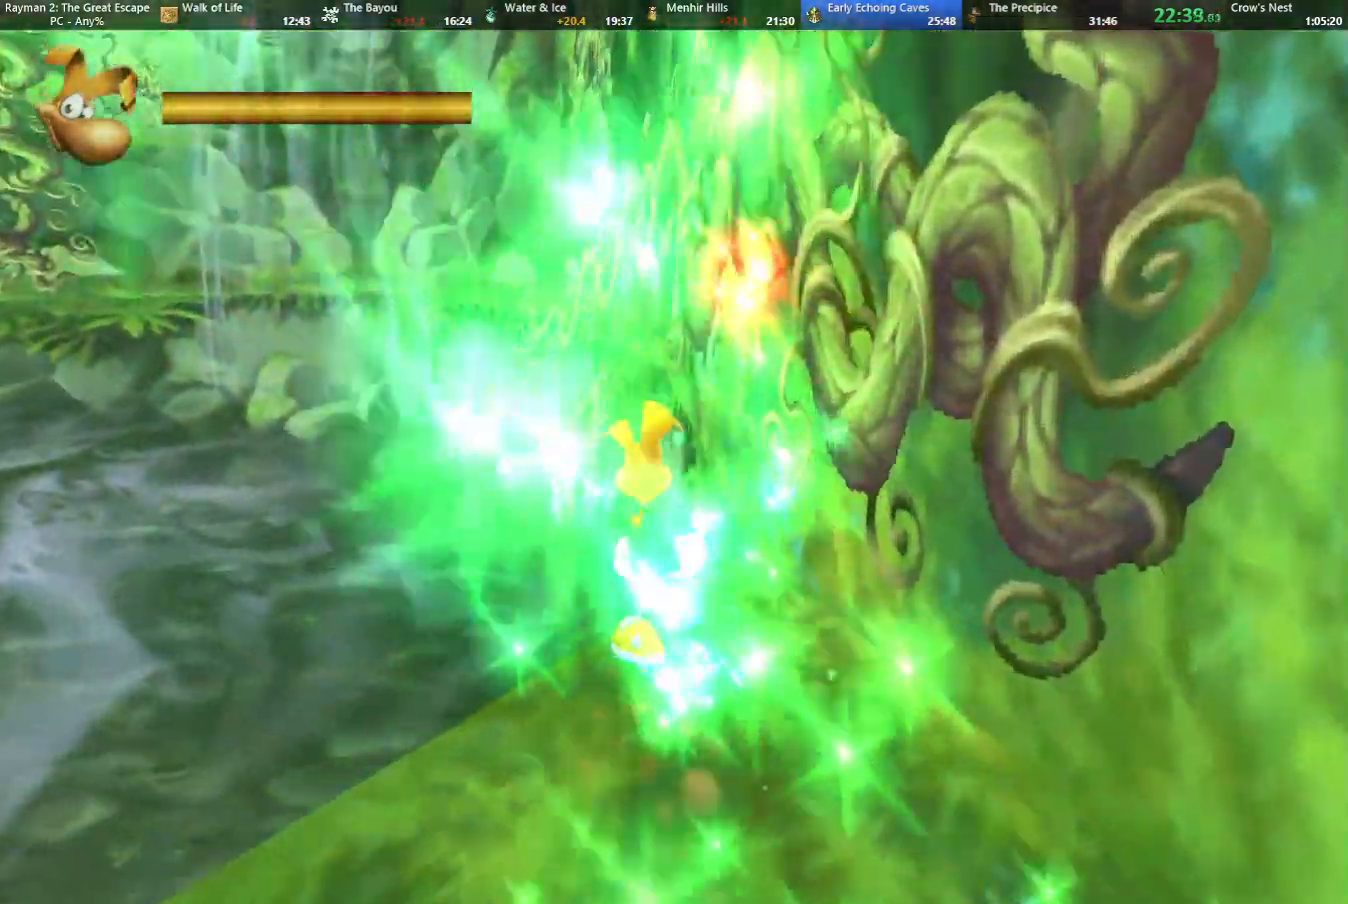
{"keys": ["jump", "up"], "events": [[50, "jump", "down"]]}
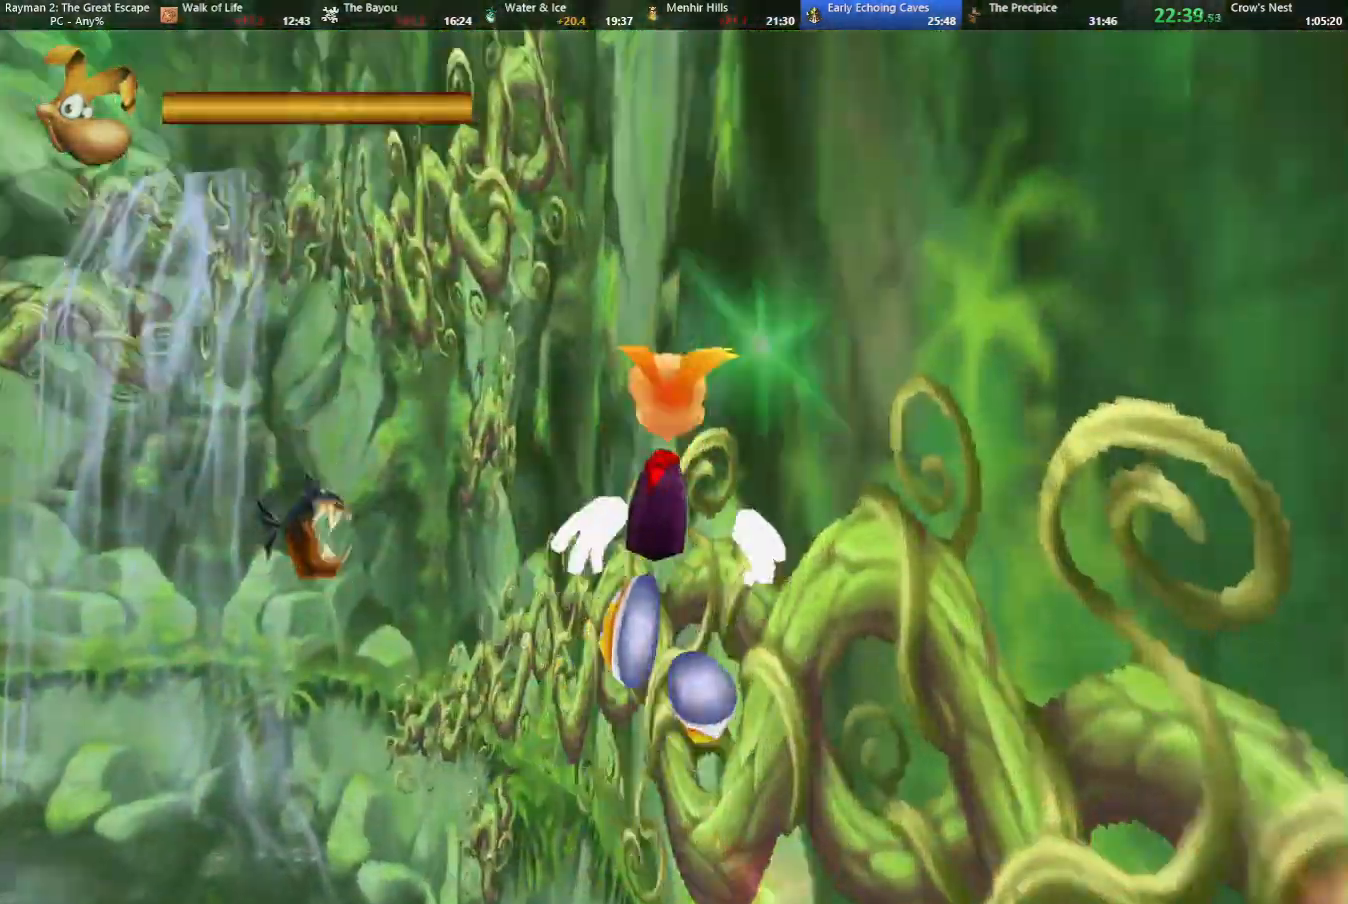
{"keys": ["left", "up"], "events": [[17, "jump", "up"], [250, "left", "down"]]}
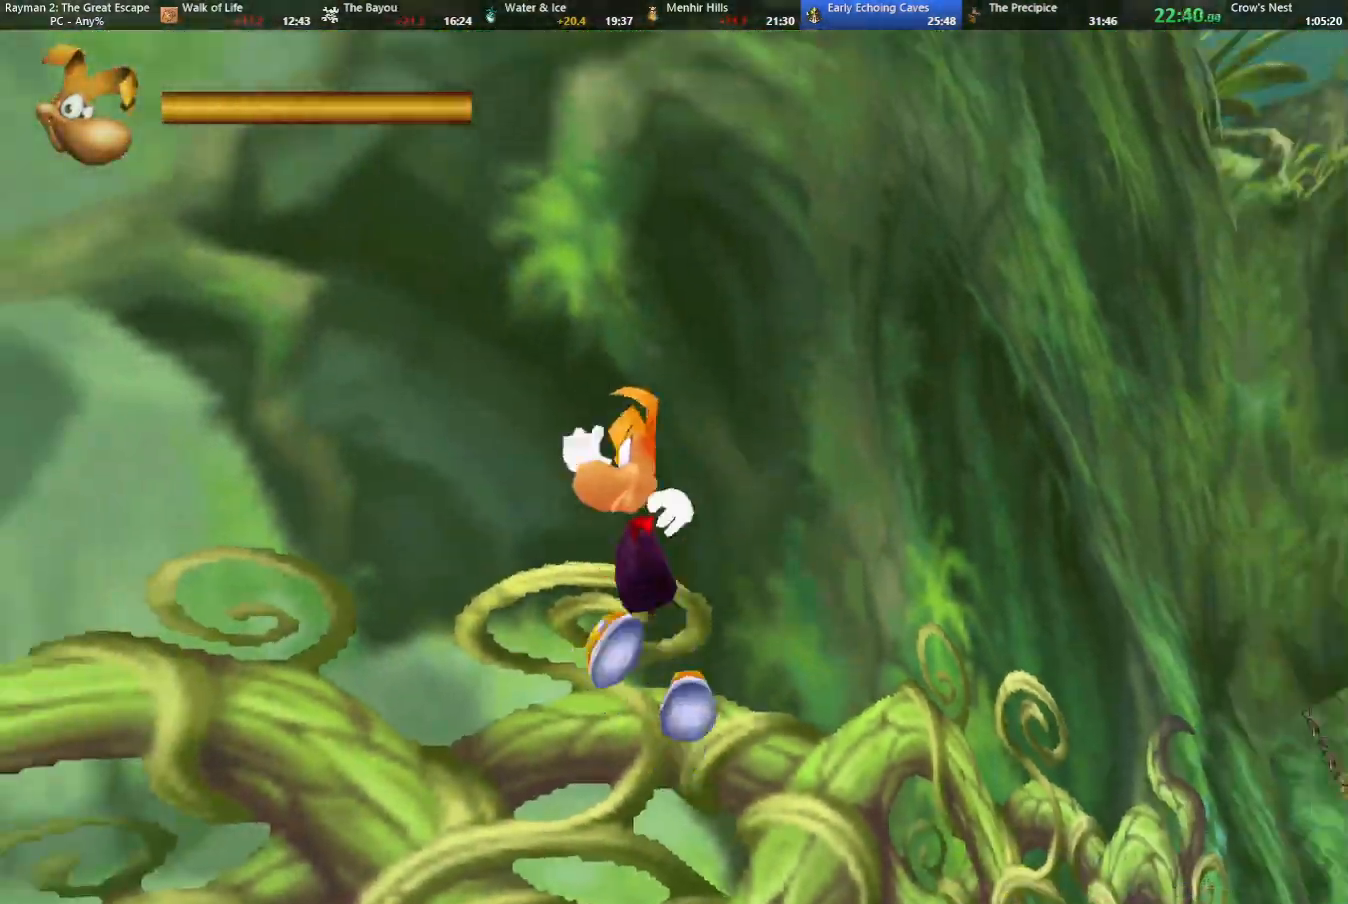
{"keys": ["left", "strafe"], "events": [[167, "up", "up"], [450, "strafe", "down"]]}
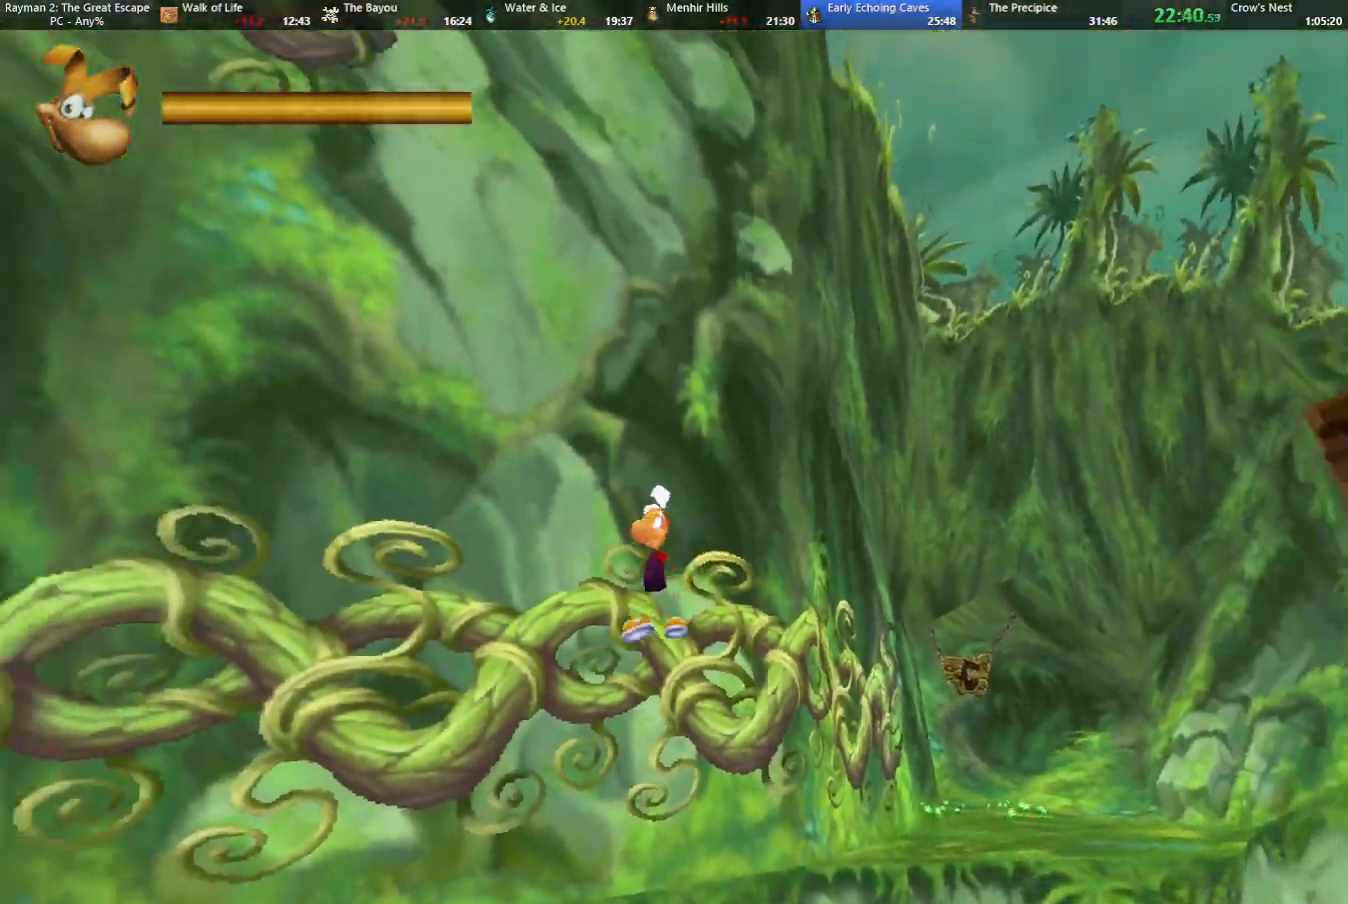
{"keys": ["left", "strafe"], "events": []}
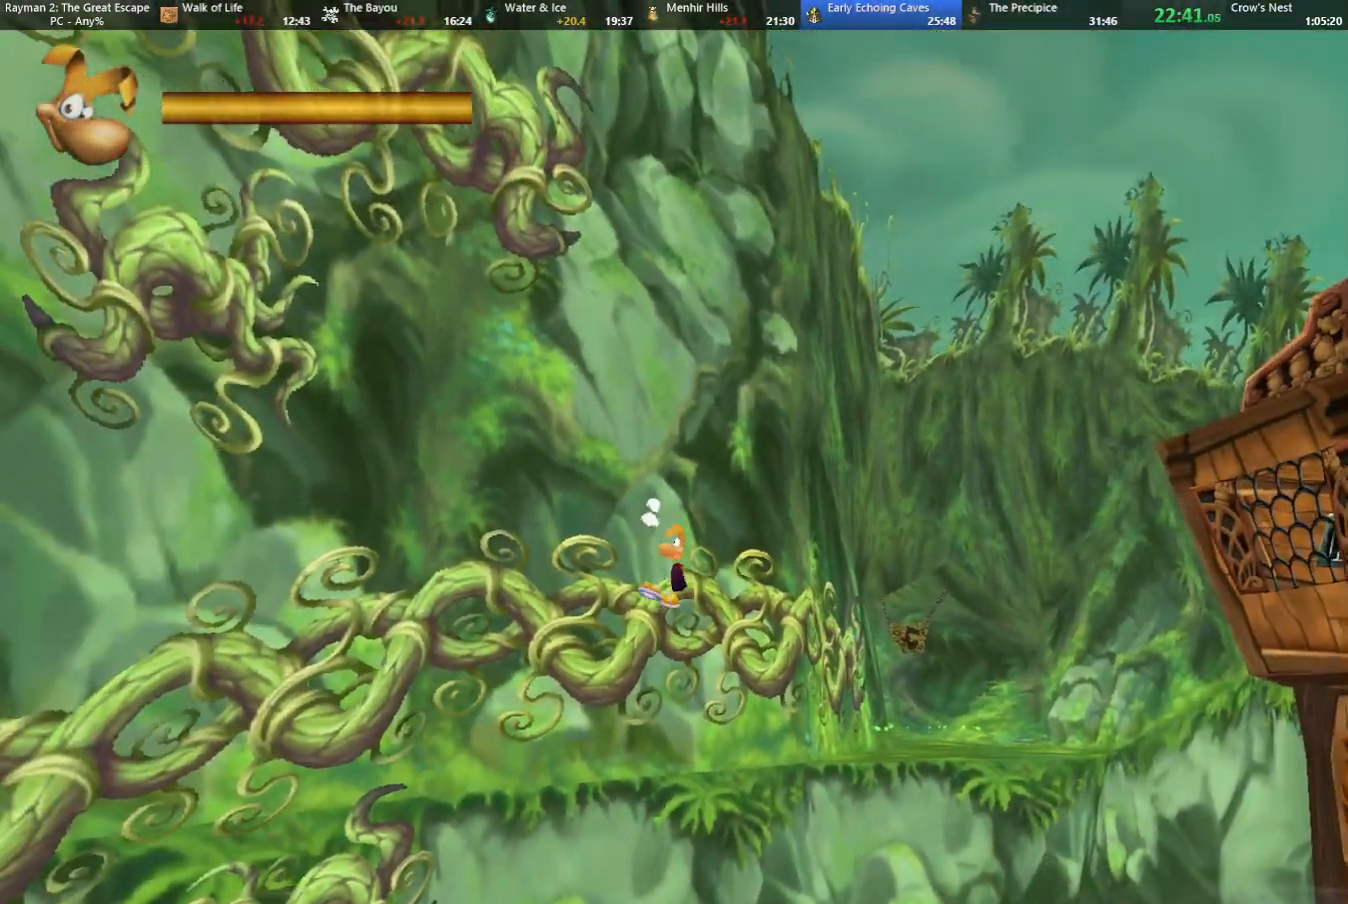
{"keys": ["left", "strafe"], "events": []}
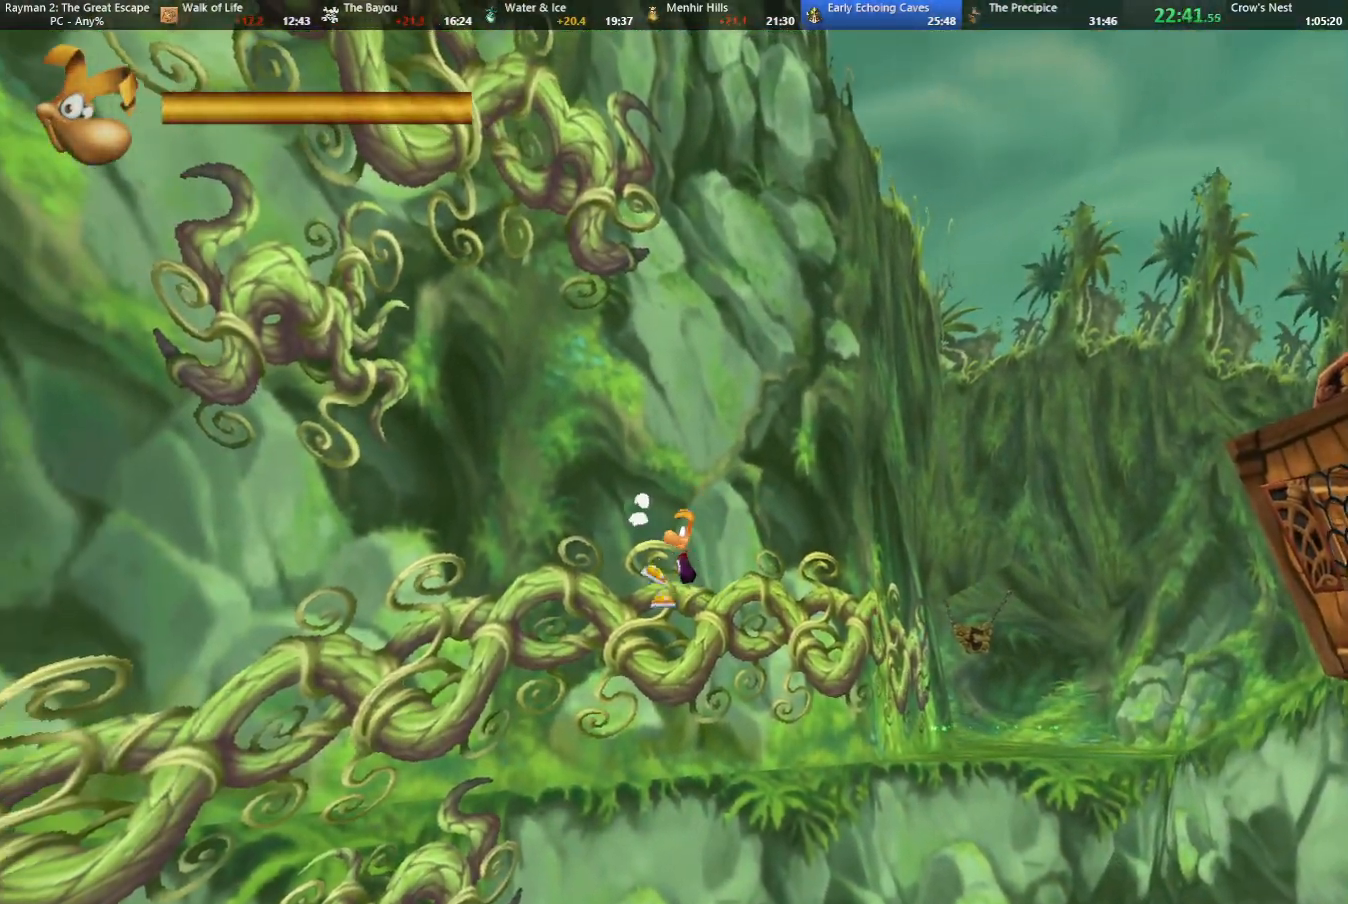
{"keys": ["left", "strafe"], "events": []}